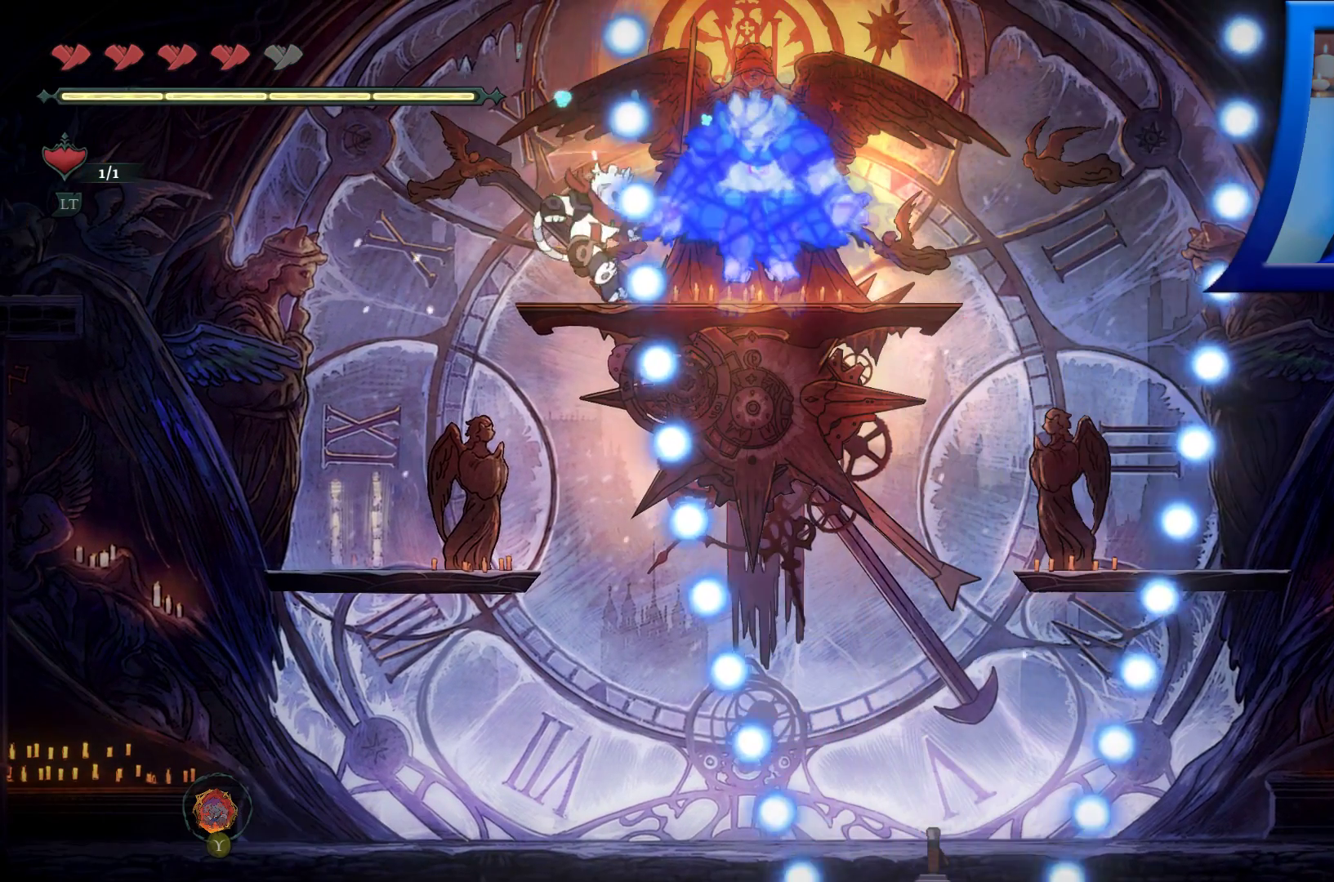
Gameplay with a controller (Xbox layout); each line is a JSON object with the inputs held at the frame after it. "events" lists button and stick changes between this image and that frame as [ms after this image, input, new state], when the widget could be followed in between. Not read: HOME.
{"buttons": [], "left_stick": "center", "right_stick": "center", "events": [[67, "left_stick", "left"], [317, "left_stick", "up-right"], [367, "X", "down"], [400, "left_stick", "center"], [483, "X", "up"]]}
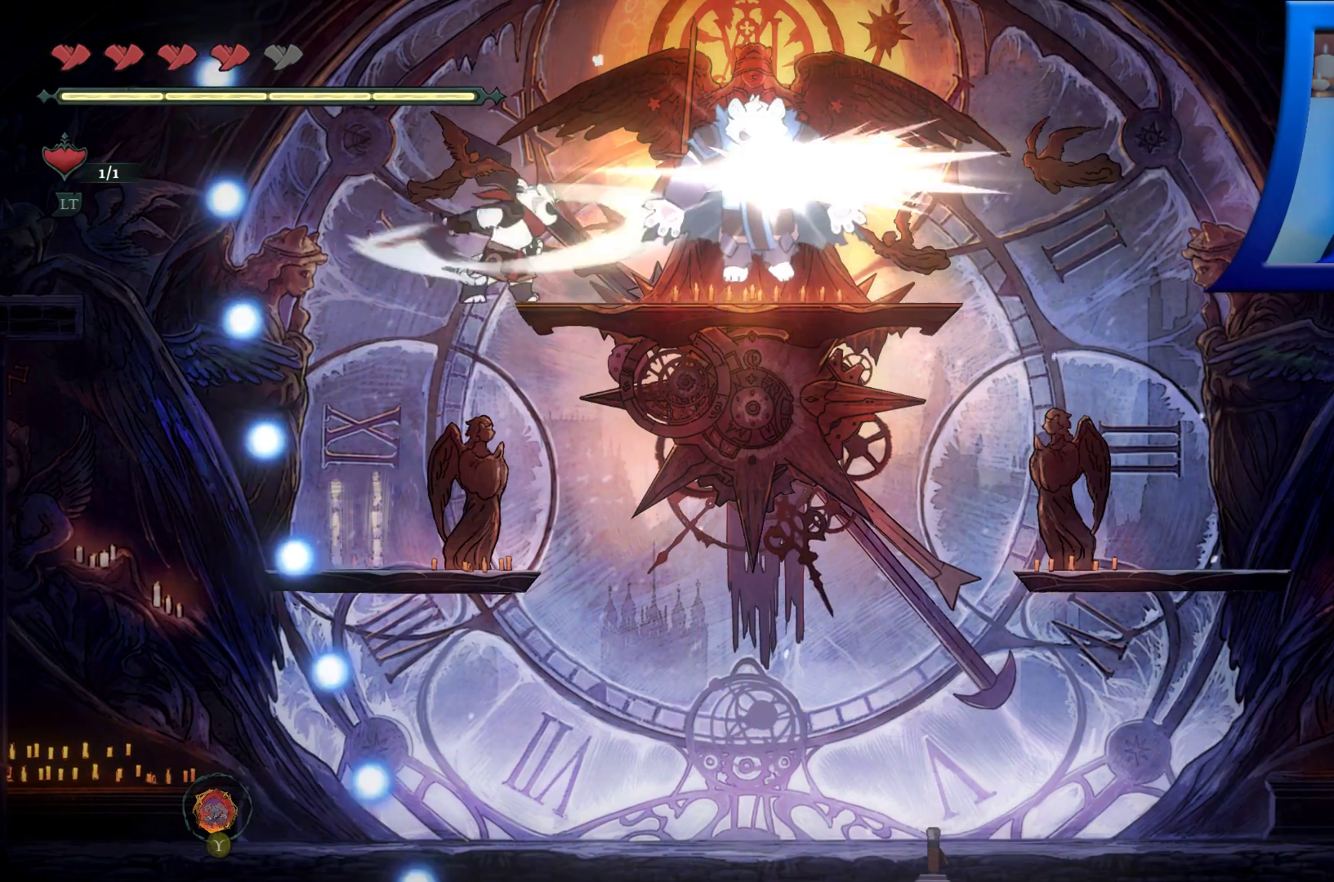
{"buttons": ["X"], "left_stick": "center", "right_stick": "center", "events": [[50, "X", "down"], [167, "X", "up"], [233, "X", "down"], [350, "X", "up"], [417, "X", "down"]]}
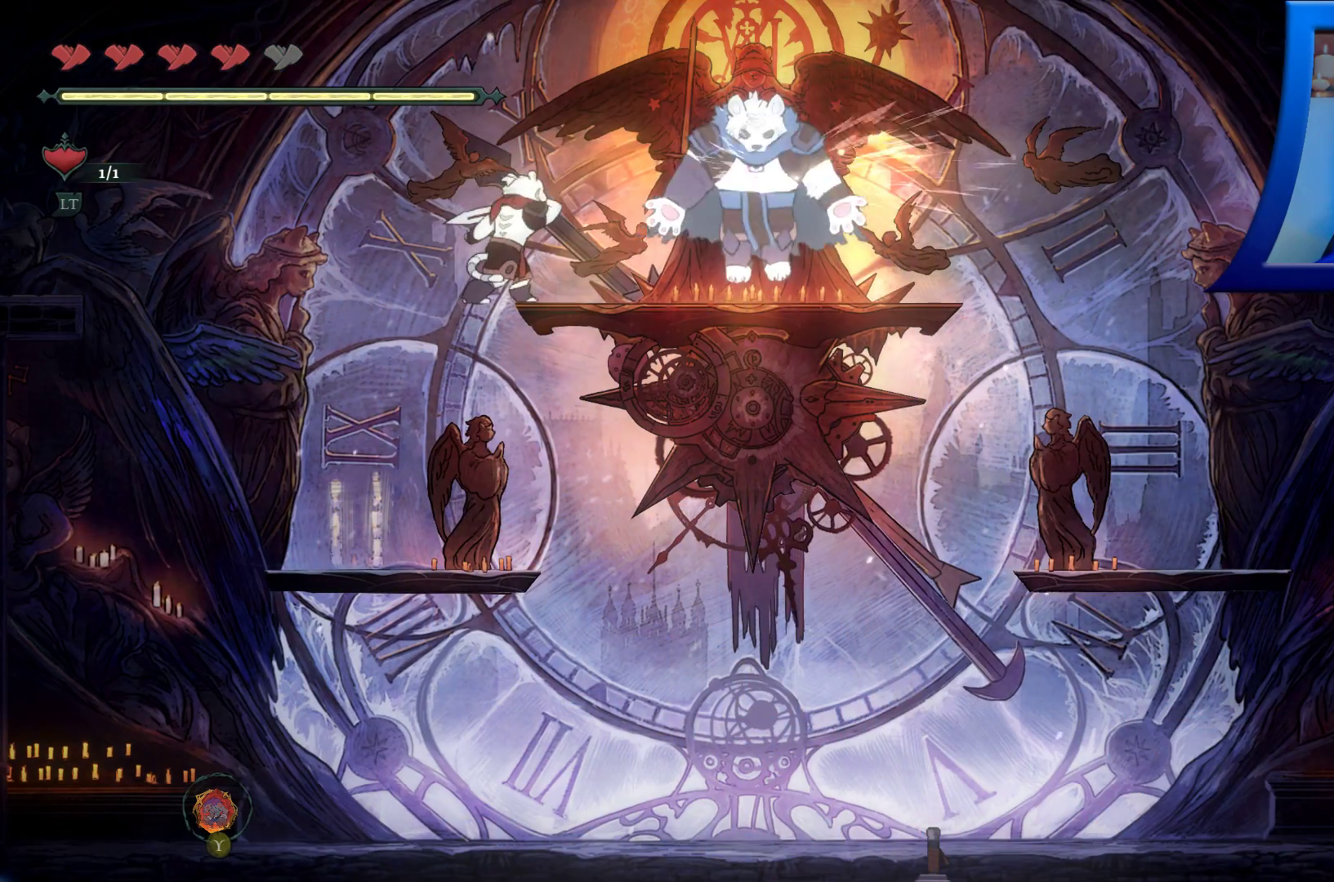
{"buttons": ["Y"], "left_stick": "center", "right_stick": "center", "events": [[33, "X", "up"], [100, "X", "down"], [200, "X", "up"], [267, "X", "down"], [383, "X", "up"], [483, "Y", "down"]]}
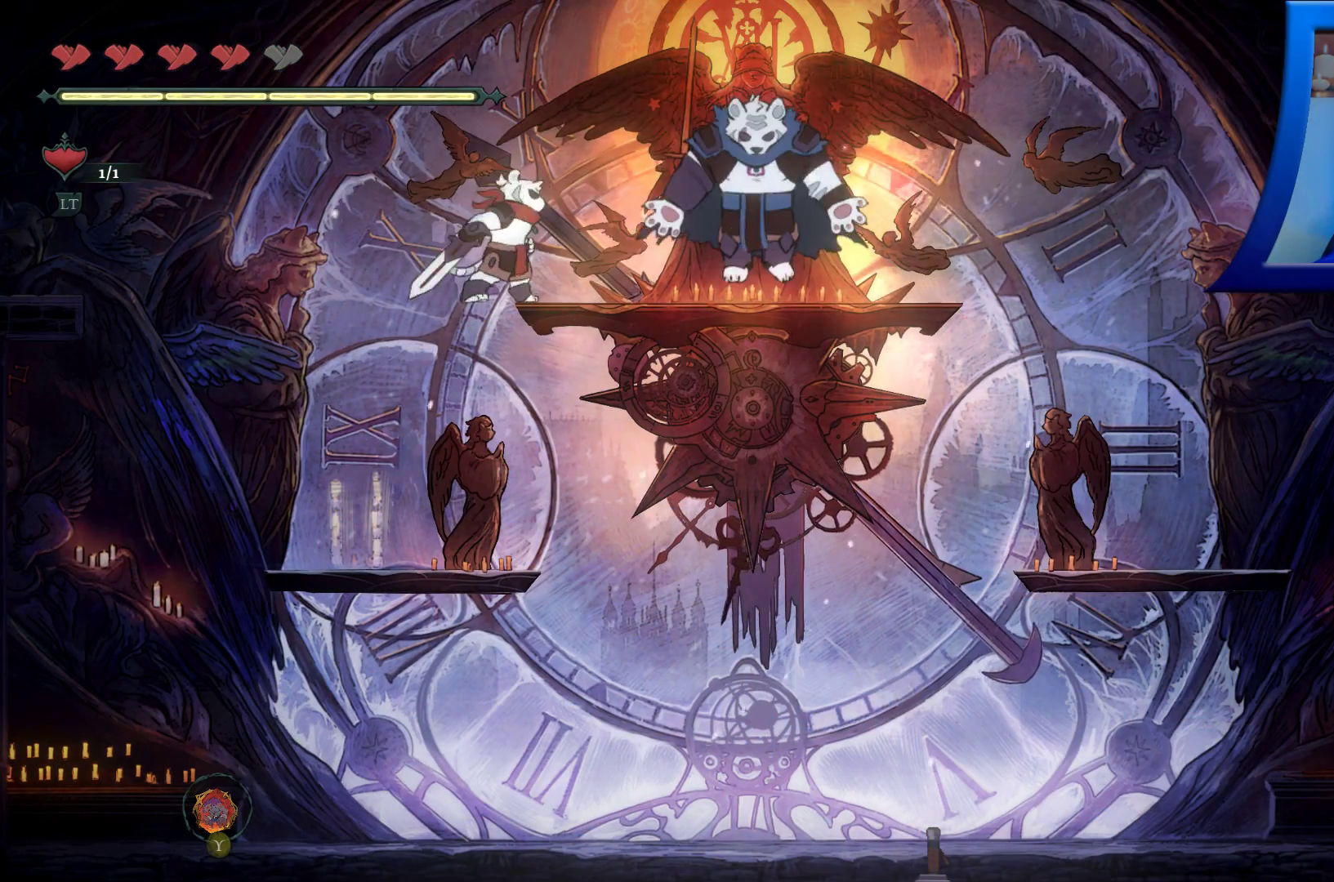
{"buttons": ["Y"], "left_stick": "center", "right_stick": "center", "events": [[83, "Y", "up"], [150, "Y", "down"], [267, "Y", "up"], [317, "Y", "down"], [433, "Y", "up"], [500, "Y", "down"]]}
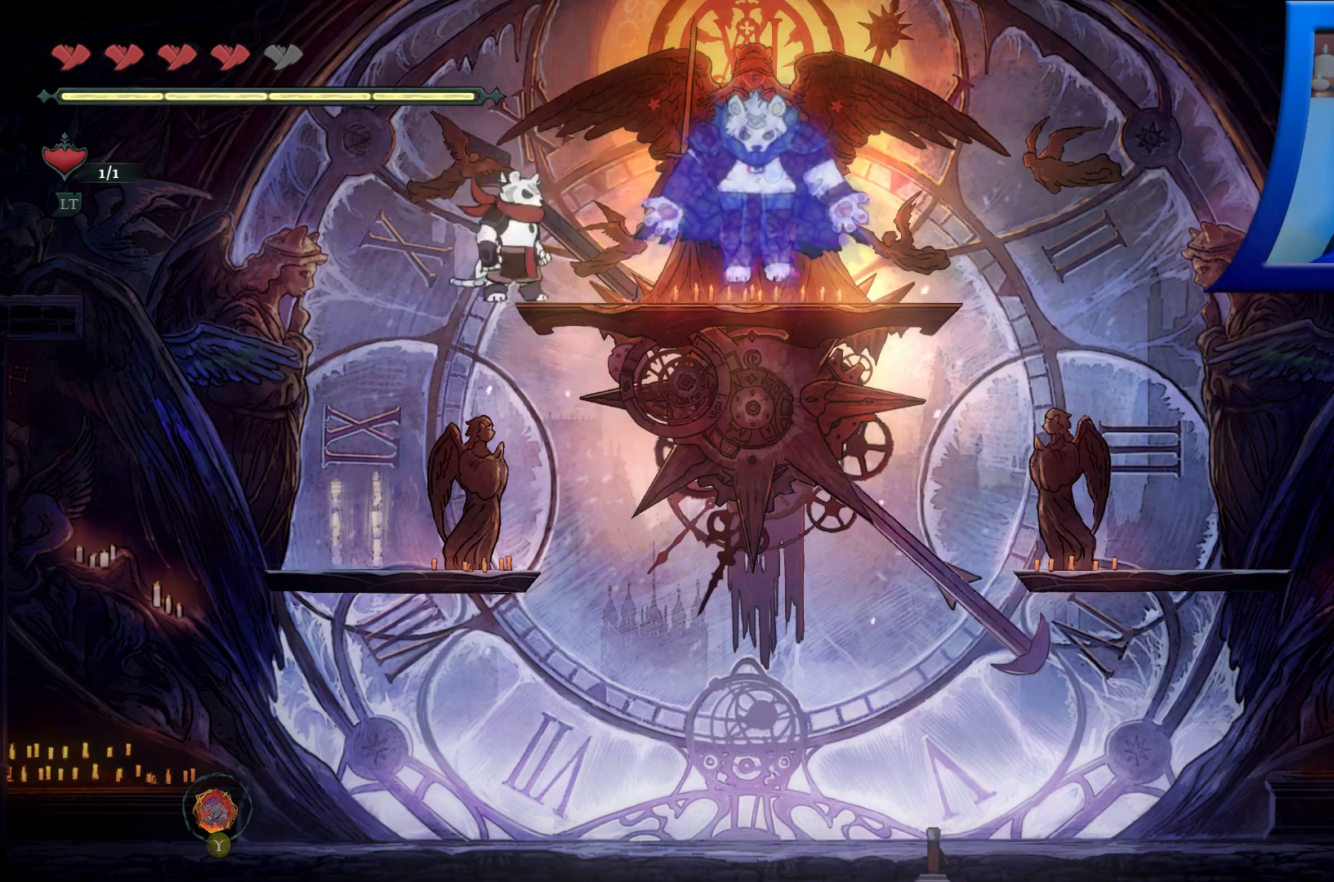
{"buttons": ["Y"], "left_stick": "center", "right_stick": "center", "events": [[133, "Y", "up"], [200, "Y", "down"], [317, "Y", "up"], [400, "Y", "down"]]}
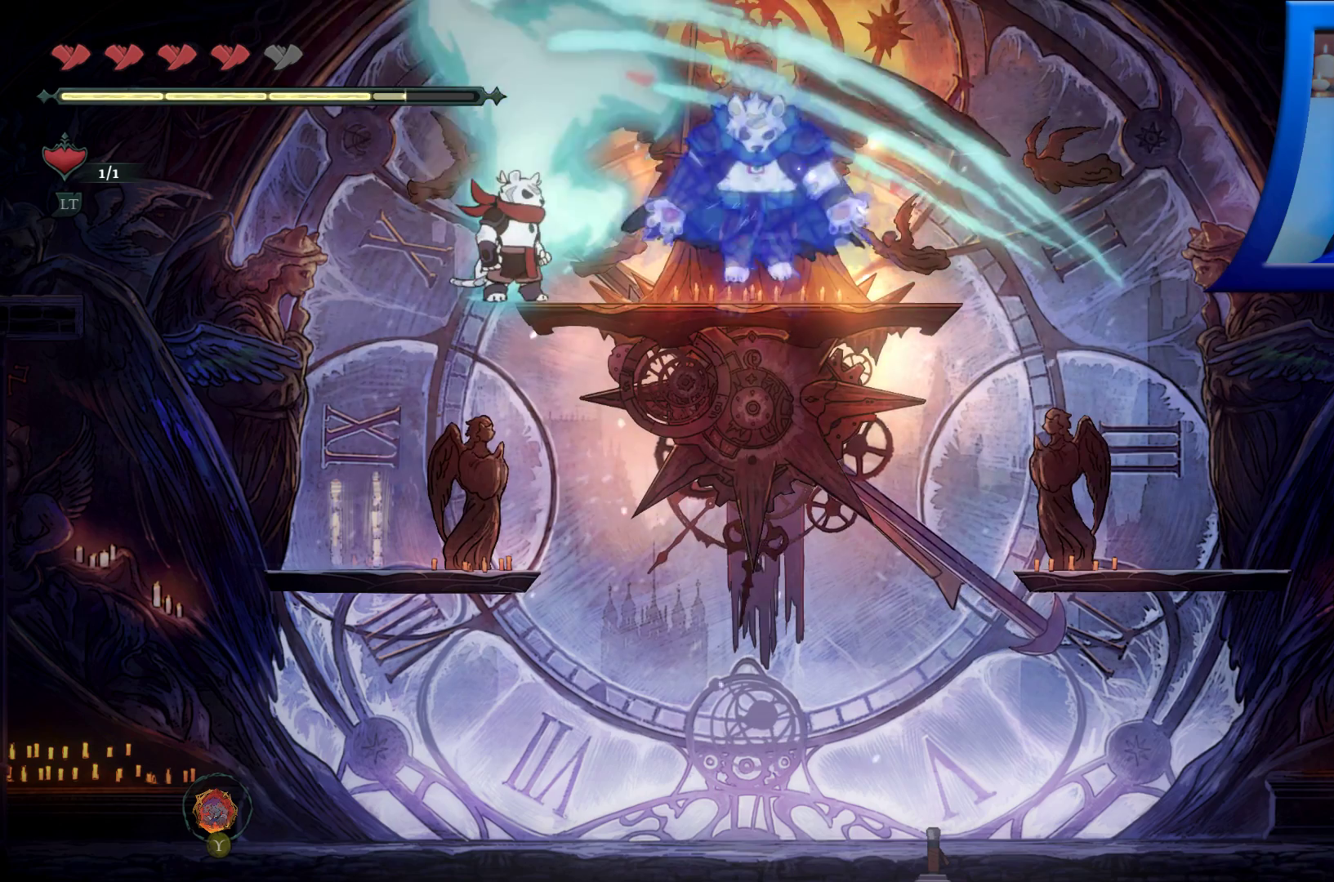
{"buttons": ["Y"], "left_stick": "center", "right_stick": "center", "events": [[17, "Y", "up"], [117, "Y", "down"], [233, "Y", "up"], [300, "Y", "down"], [417, "Y", "up"], [483, "Y", "down"]]}
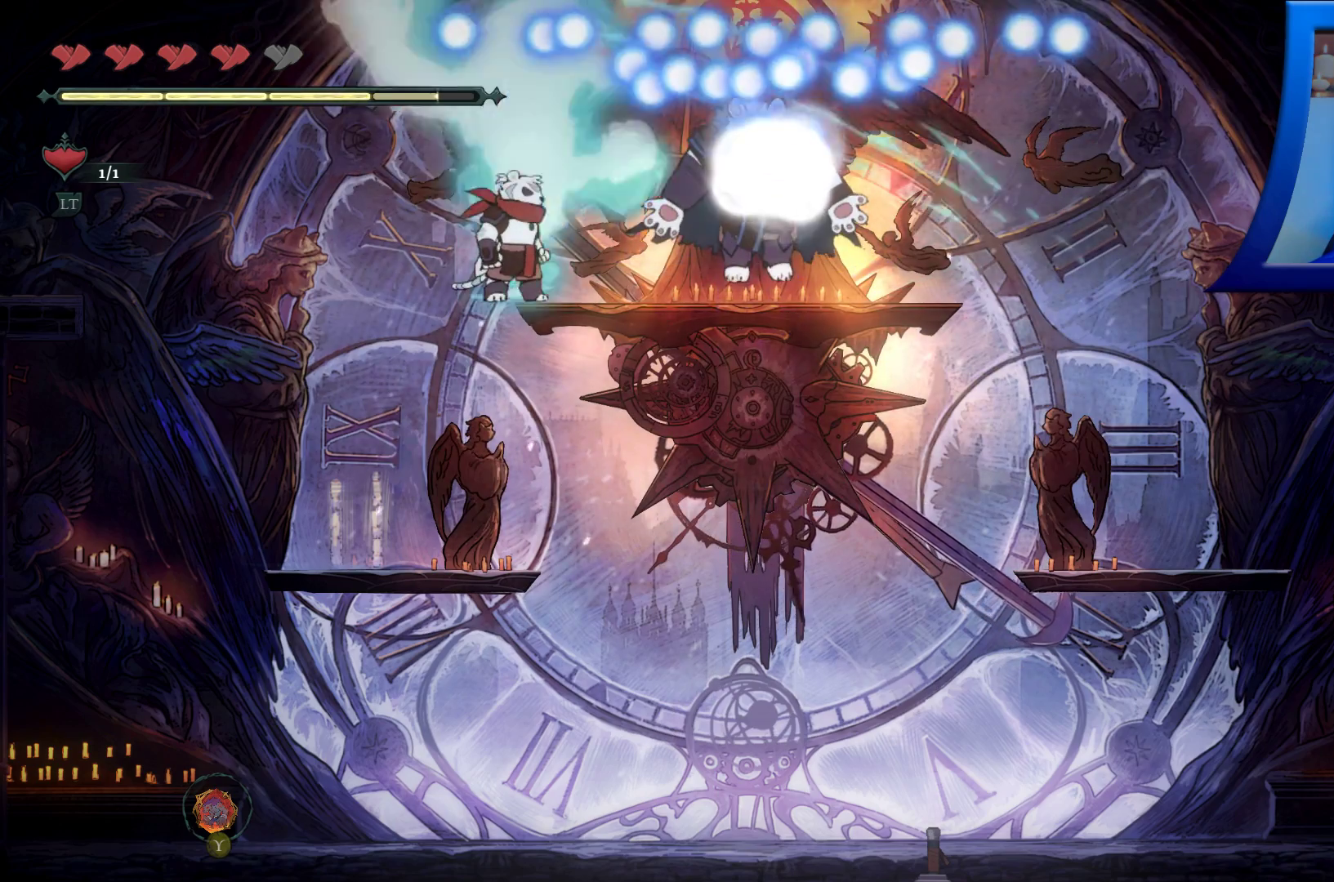
{"buttons": [], "left_stick": "left", "right_stick": "center", "events": [[100, "Y", "up"], [317, "left_stick", "left"]]}
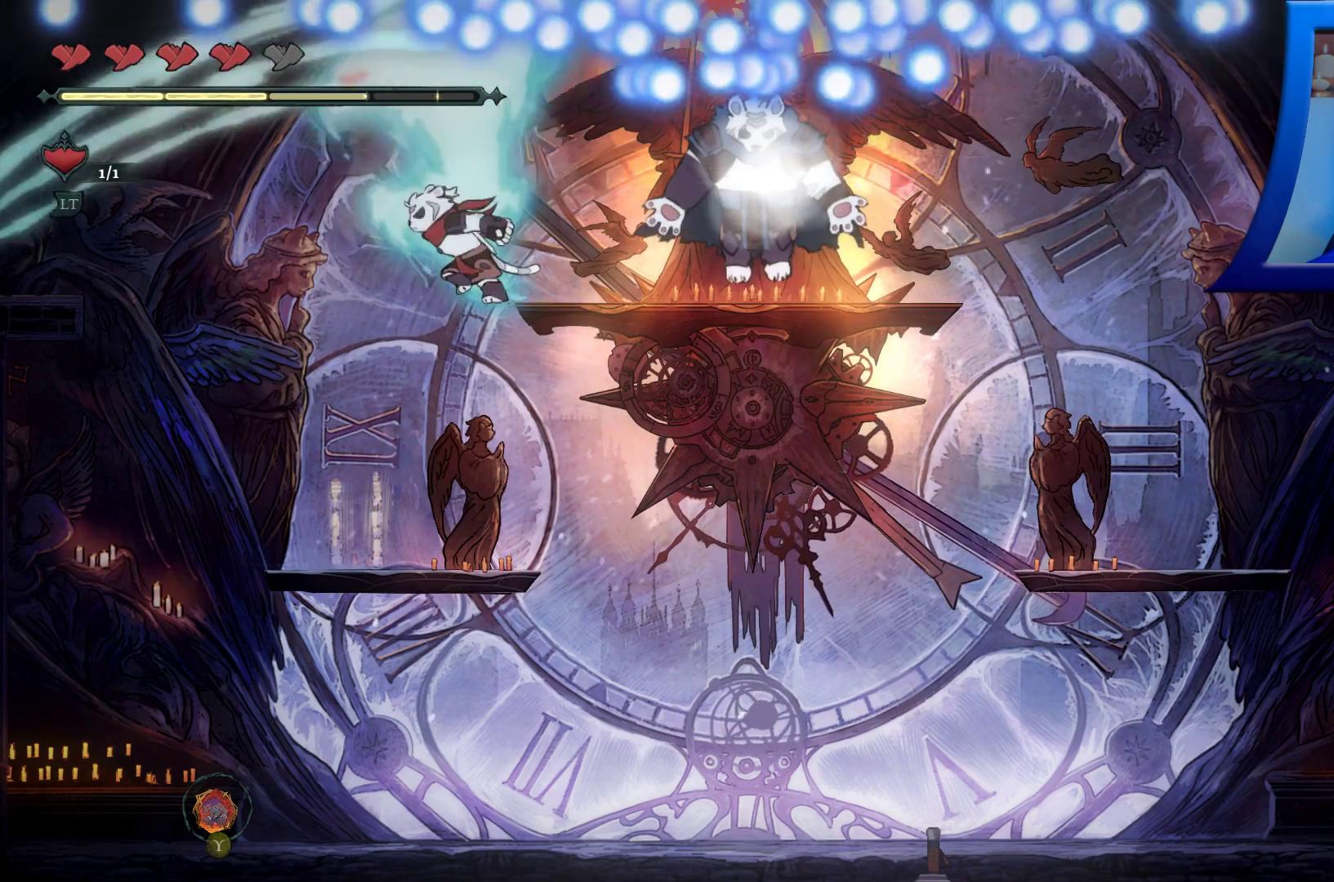
{"buttons": ["X"], "left_stick": "center", "right_stick": "center", "events": [[133, "left_stick", "right"], [200, "X", "down"], [267, "left_stick", "center"], [300, "X", "up"], [400, "X", "down"]]}
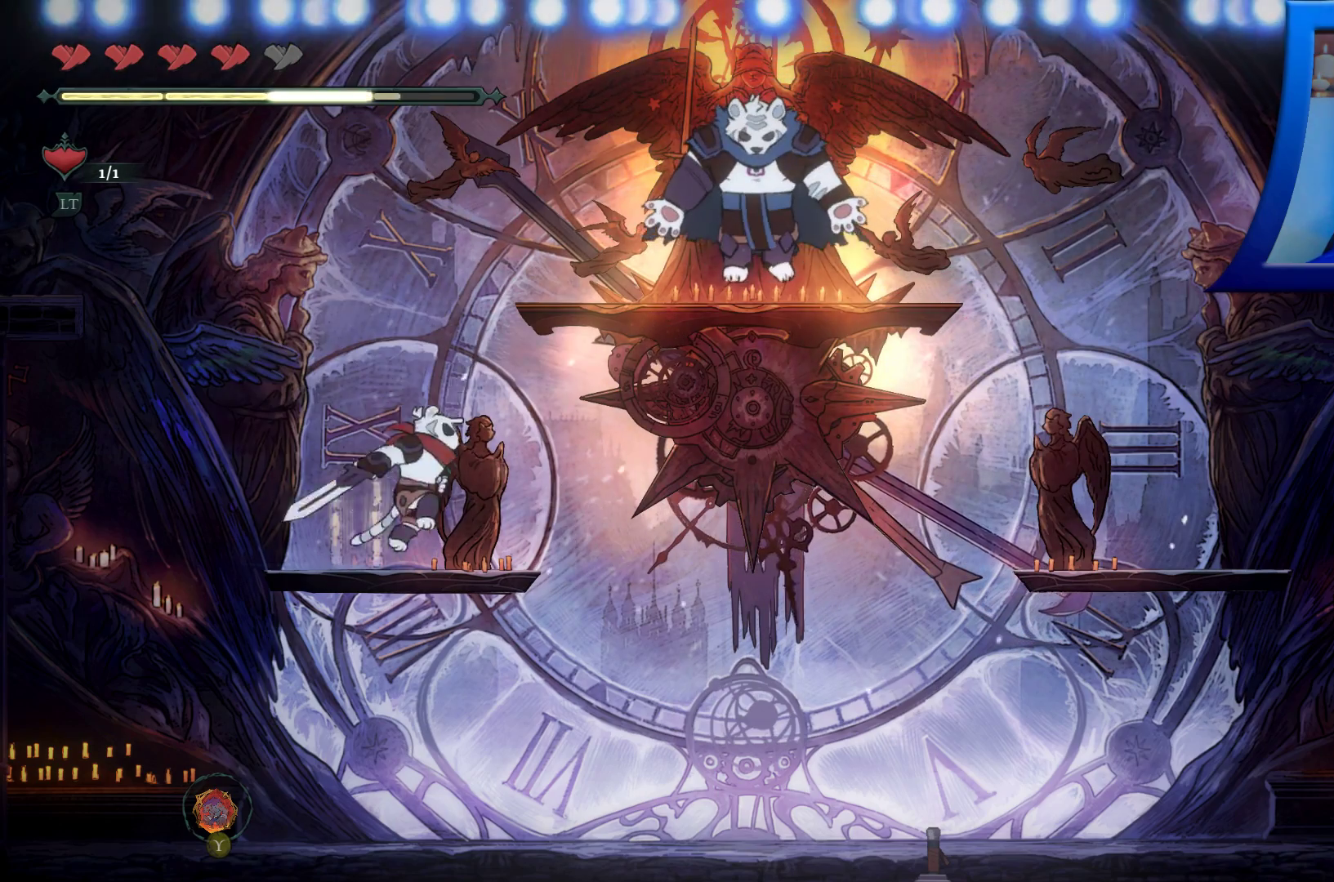
{"buttons": [], "left_stick": "left", "right_stick": "center", "events": [[50, "X", "up"], [333, "left_stick", "left"]]}
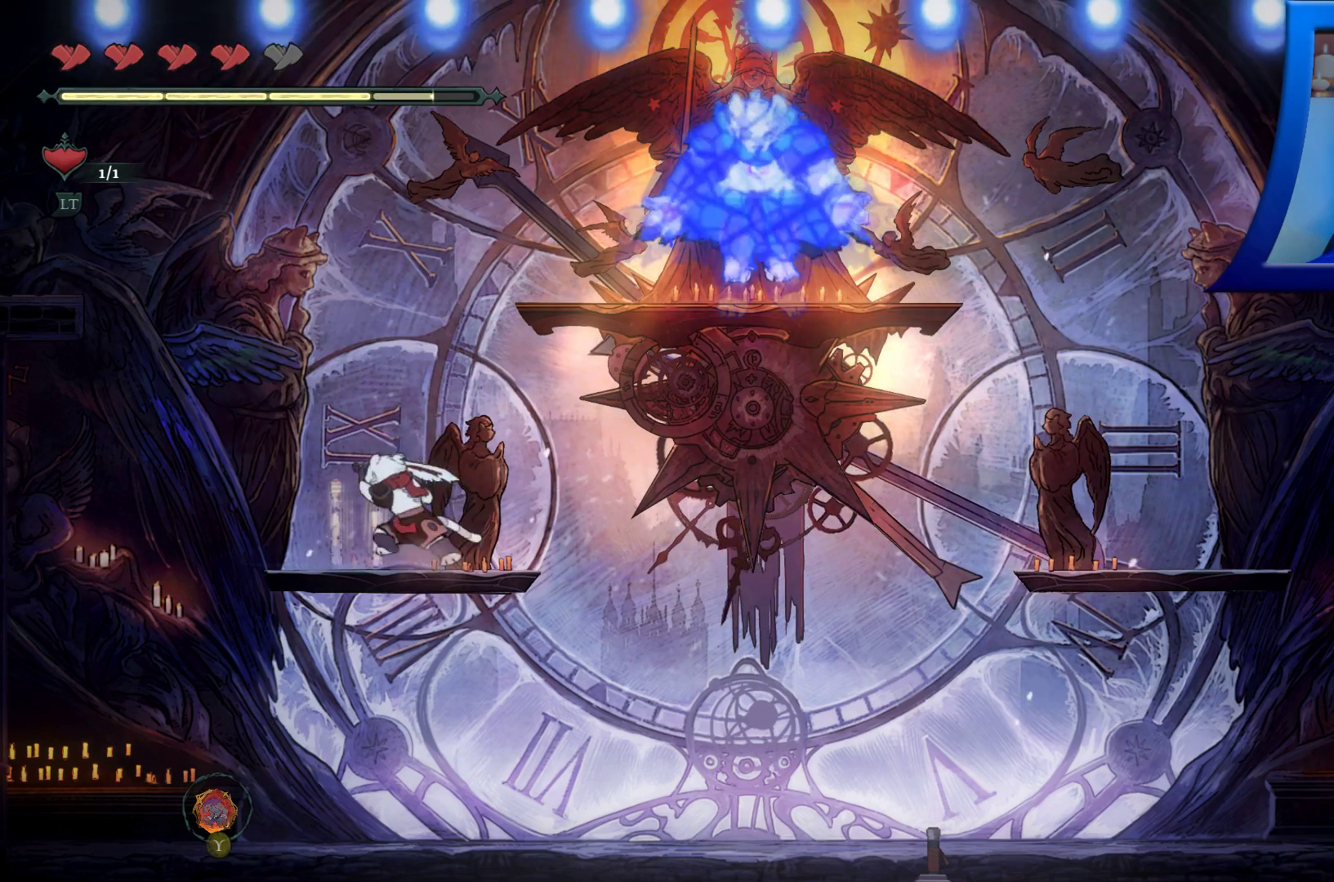
{"buttons": [], "left_stick": "center", "right_stick": "center", "events": [[100, "left_stick", "right"], [267, "left_stick", "center"]]}
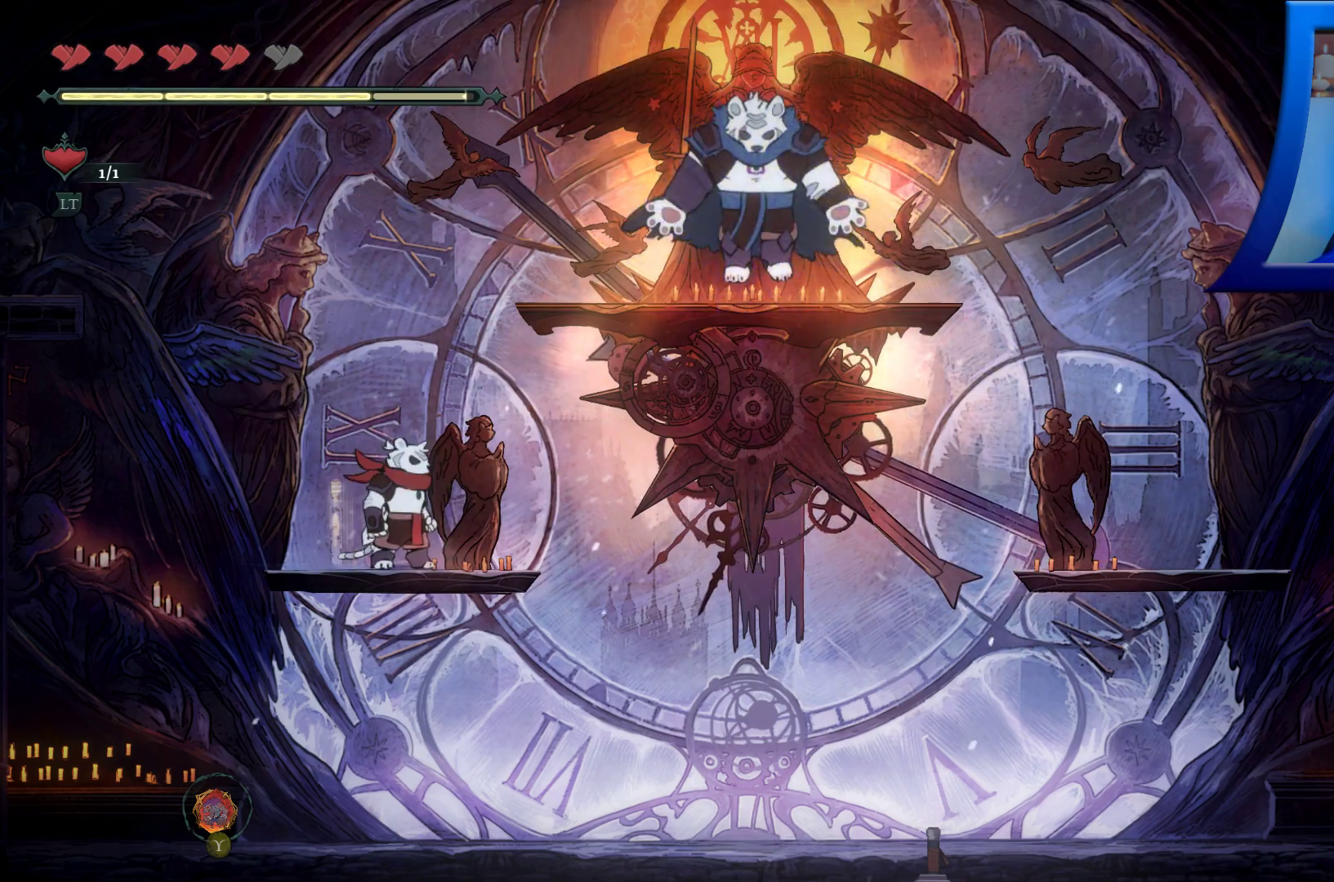
{"buttons": ["A"], "left_stick": "right", "right_stick": "center", "events": [[350, "left_stick", "right"], [483, "A", "down"]]}
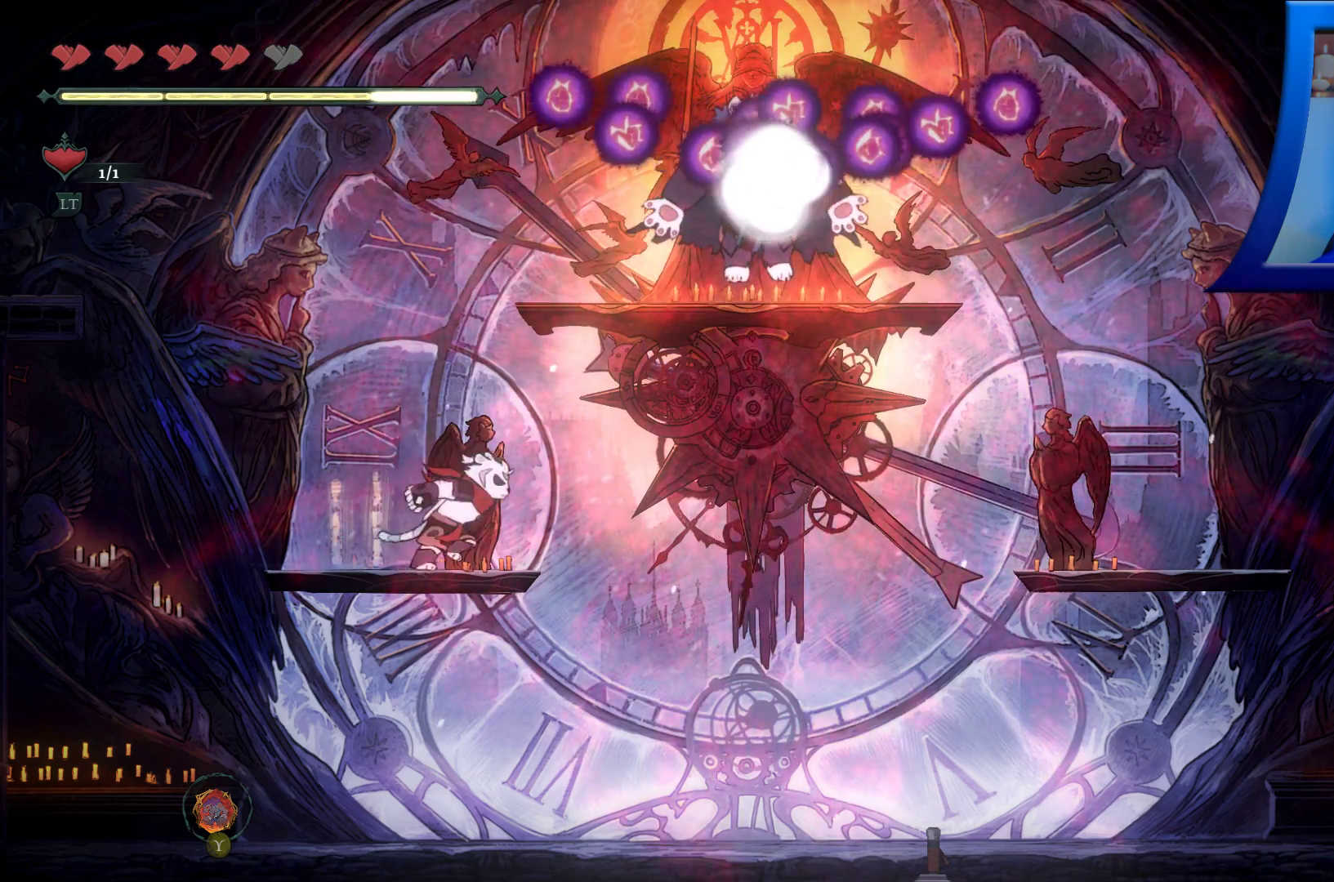
{"buttons": [], "left_stick": "center", "right_stick": "center", "events": [[17, "left_stick", "center"], [200, "A", "up"], [283, "Y", "down"], [417, "Y", "up"]]}
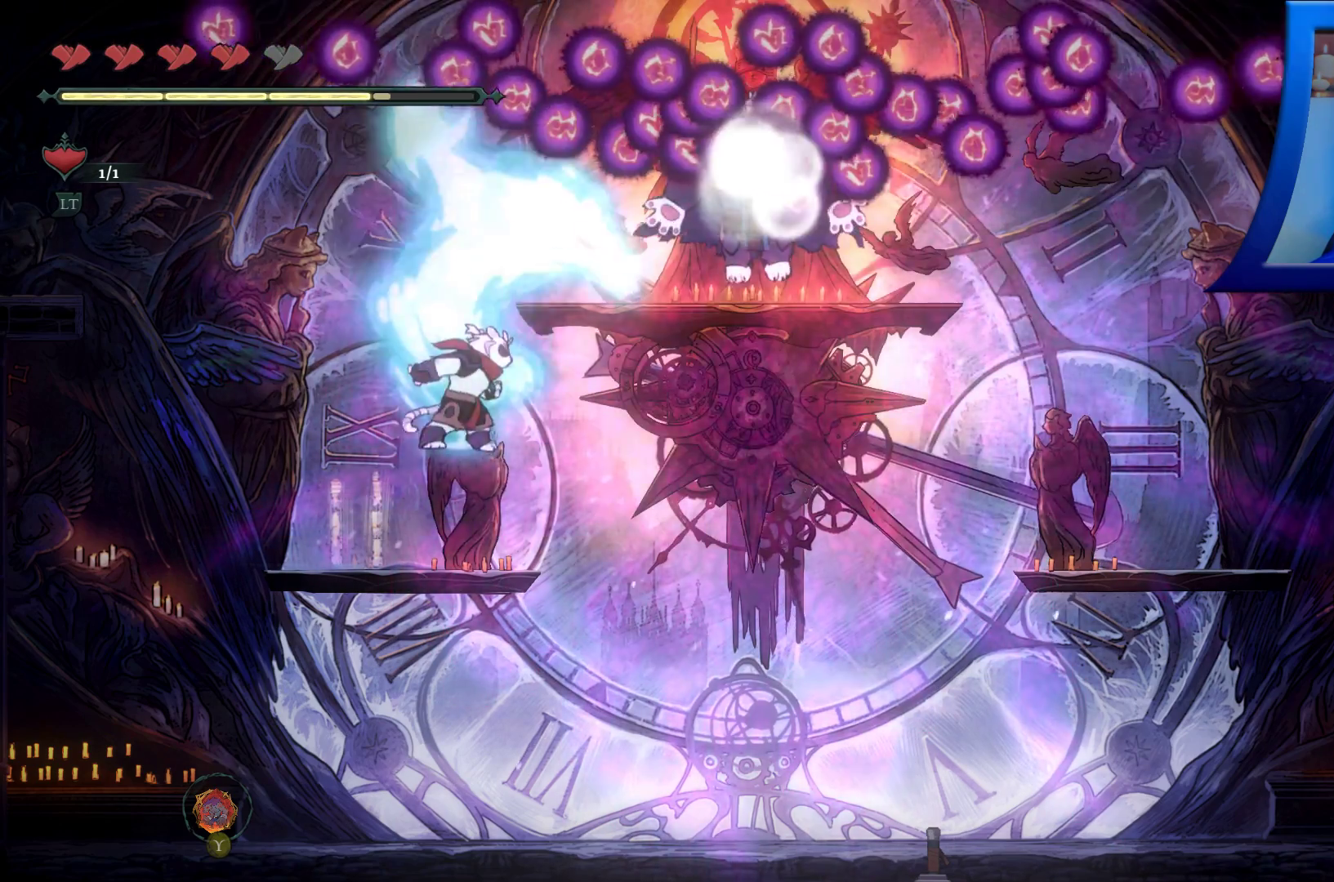
{"buttons": [], "left_stick": "center", "right_stick": "center", "events": [[367, "A", "down"], [483, "A", "up"]]}
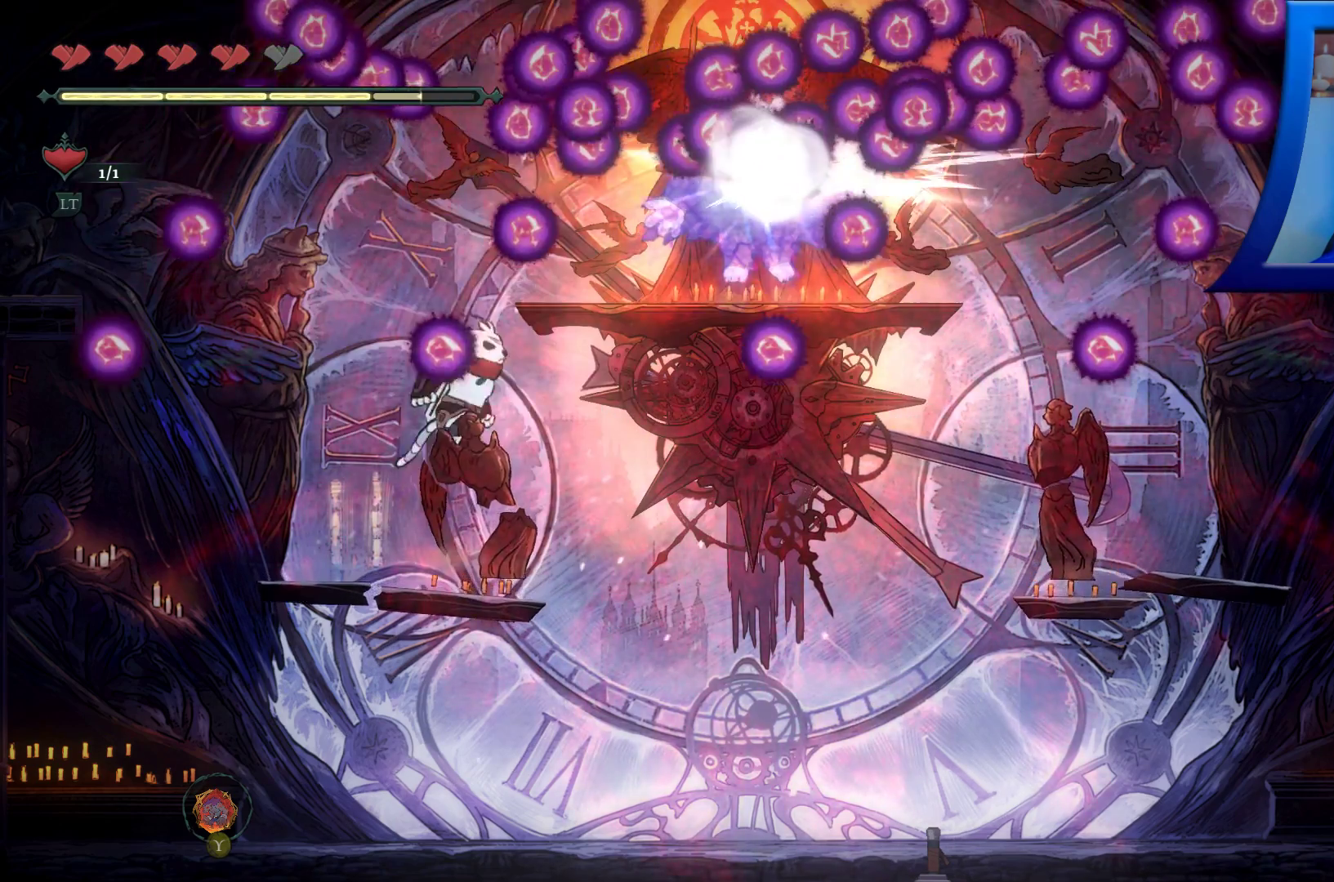
{"buttons": [], "left_stick": "right", "right_stick": "center", "events": [[50, "left_stick", "down-right"], [283, "left_stick", "center"], [417, "left_stick", "right"]]}
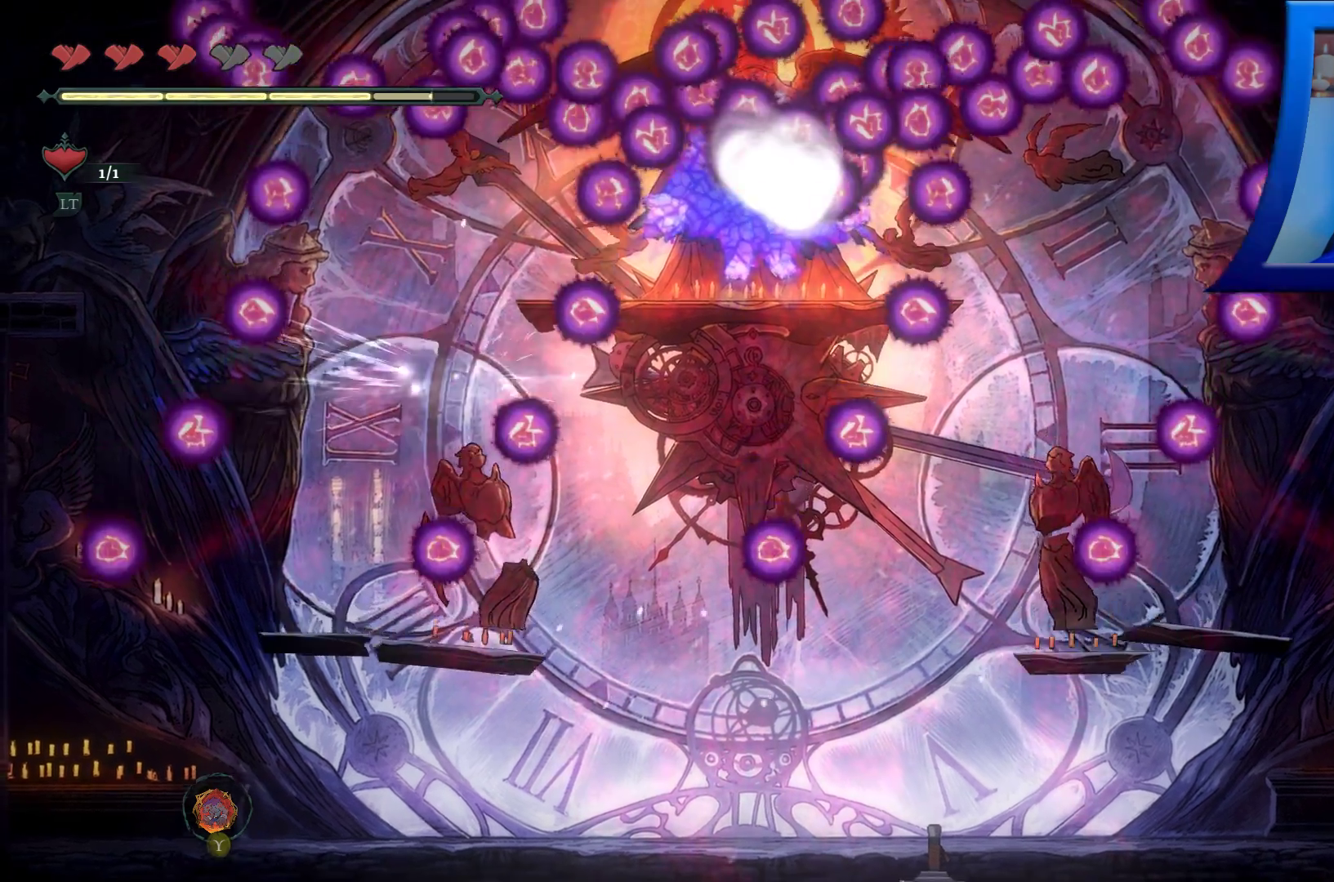
{"buttons": [], "left_stick": "right", "right_stick": "center", "events": [[150, "left_stick", "left"], [333, "left_stick", "down"], [433, "left_stick", "right"]]}
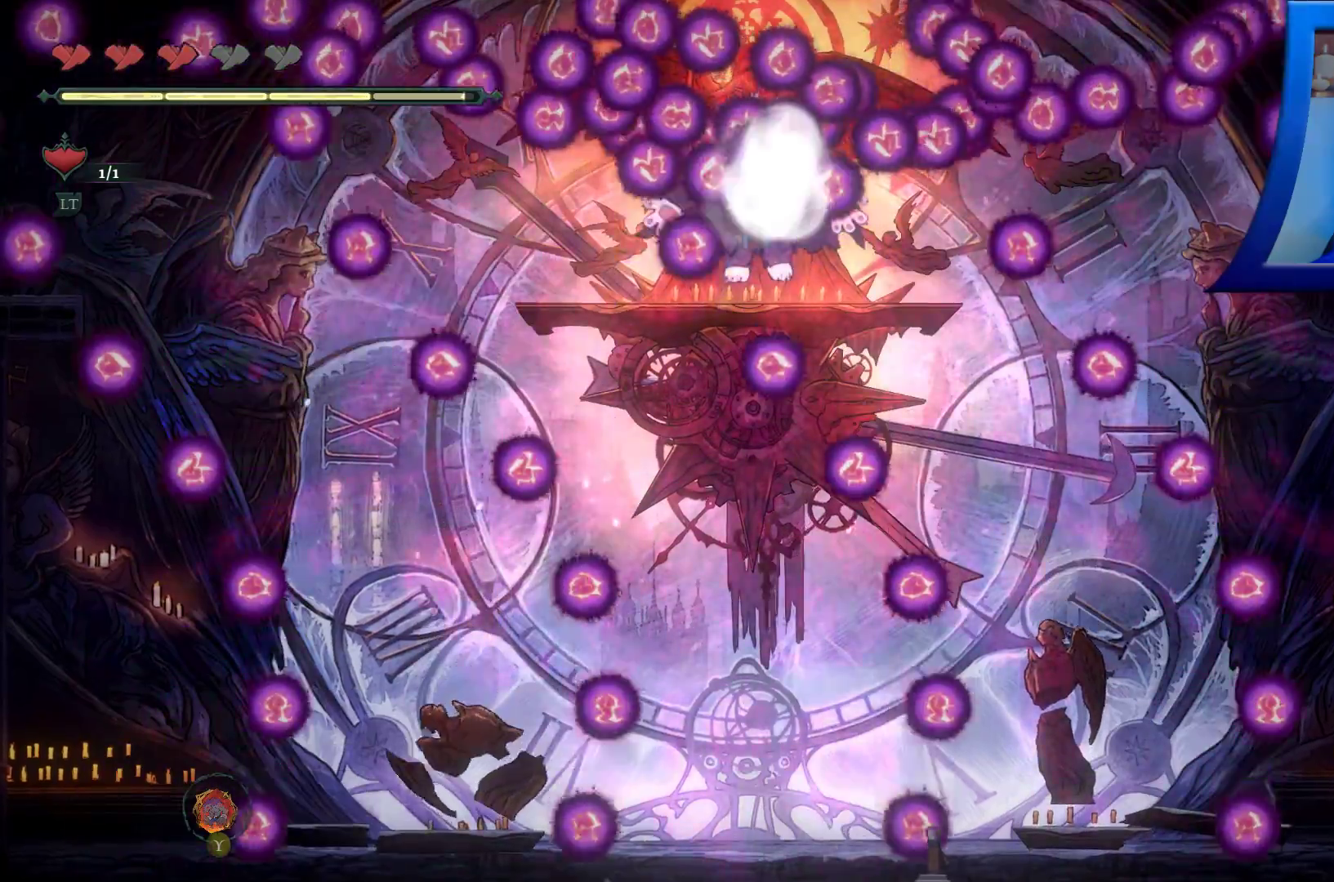
{"buttons": [], "left_stick": "right", "right_stick": "center", "events": [[33, "left_stick", "center"], [300, "left_stick", "right"]]}
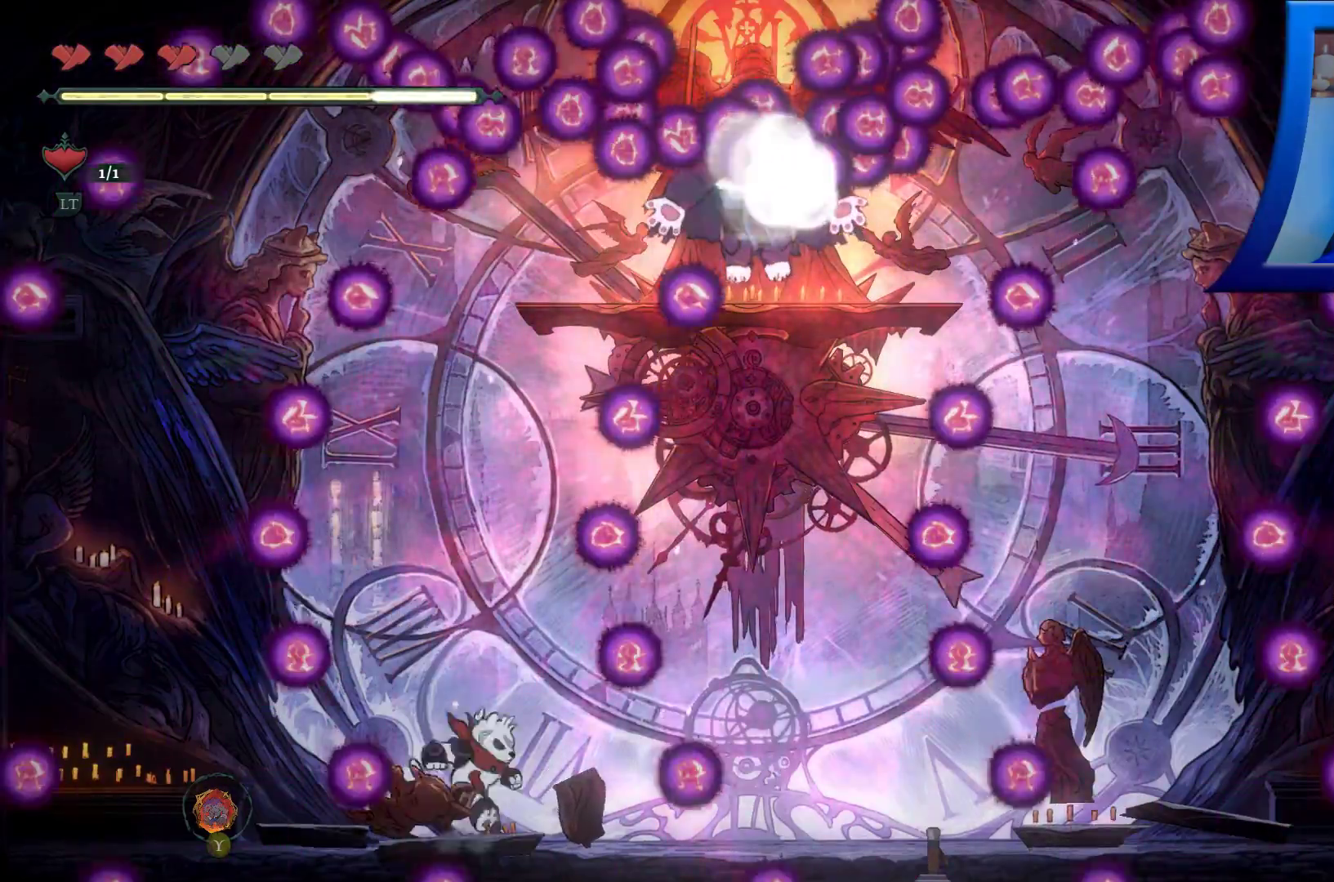
{"buttons": [], "left_stick": "right", "right_stick": "center", "events": [[217, "left_stick", "left"], [467, "left_stick", "right"]]}
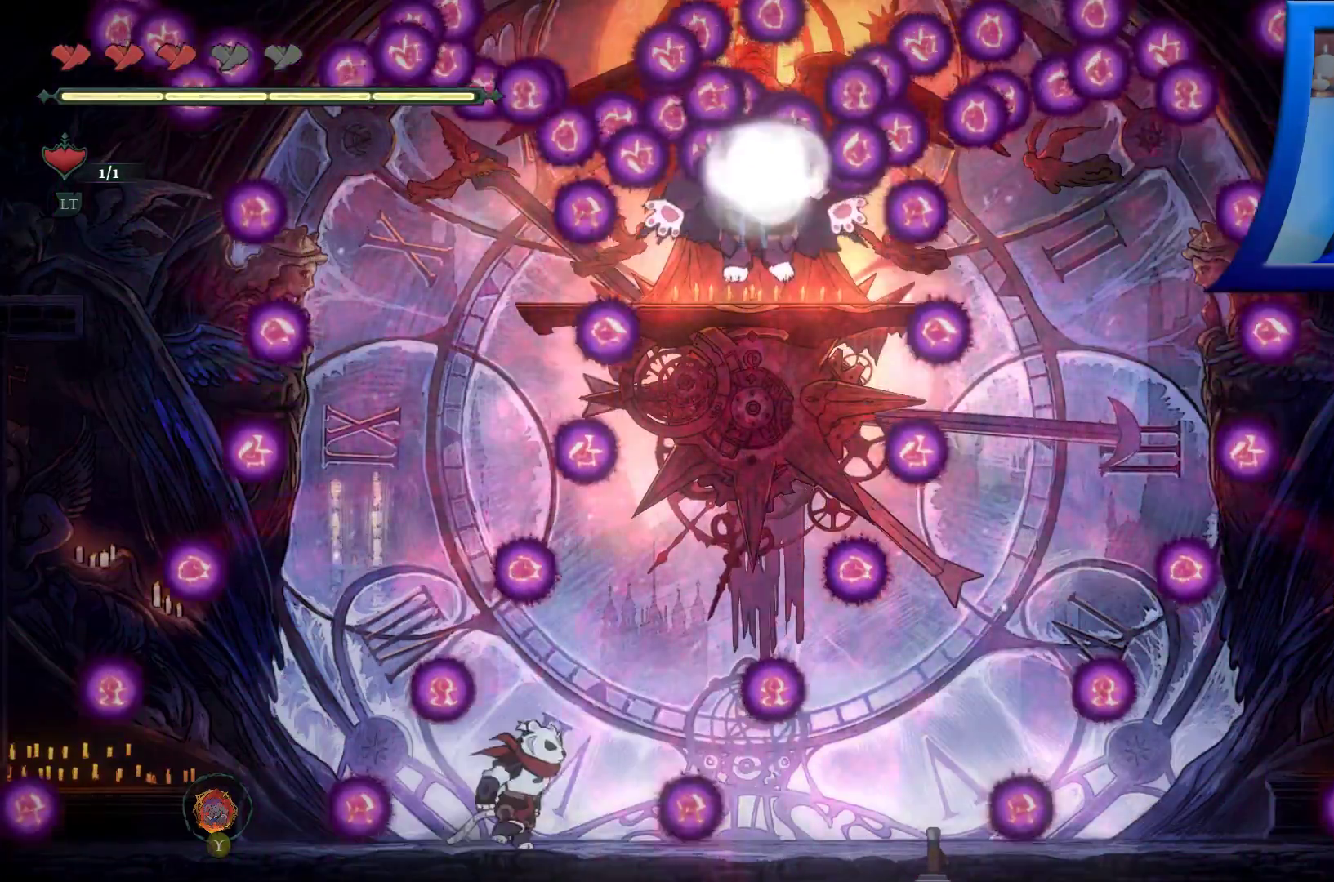
{"buttons": [], "left_stick": "up", "right_stick": "center", "events": [[483, "left_stick", "up"]]}
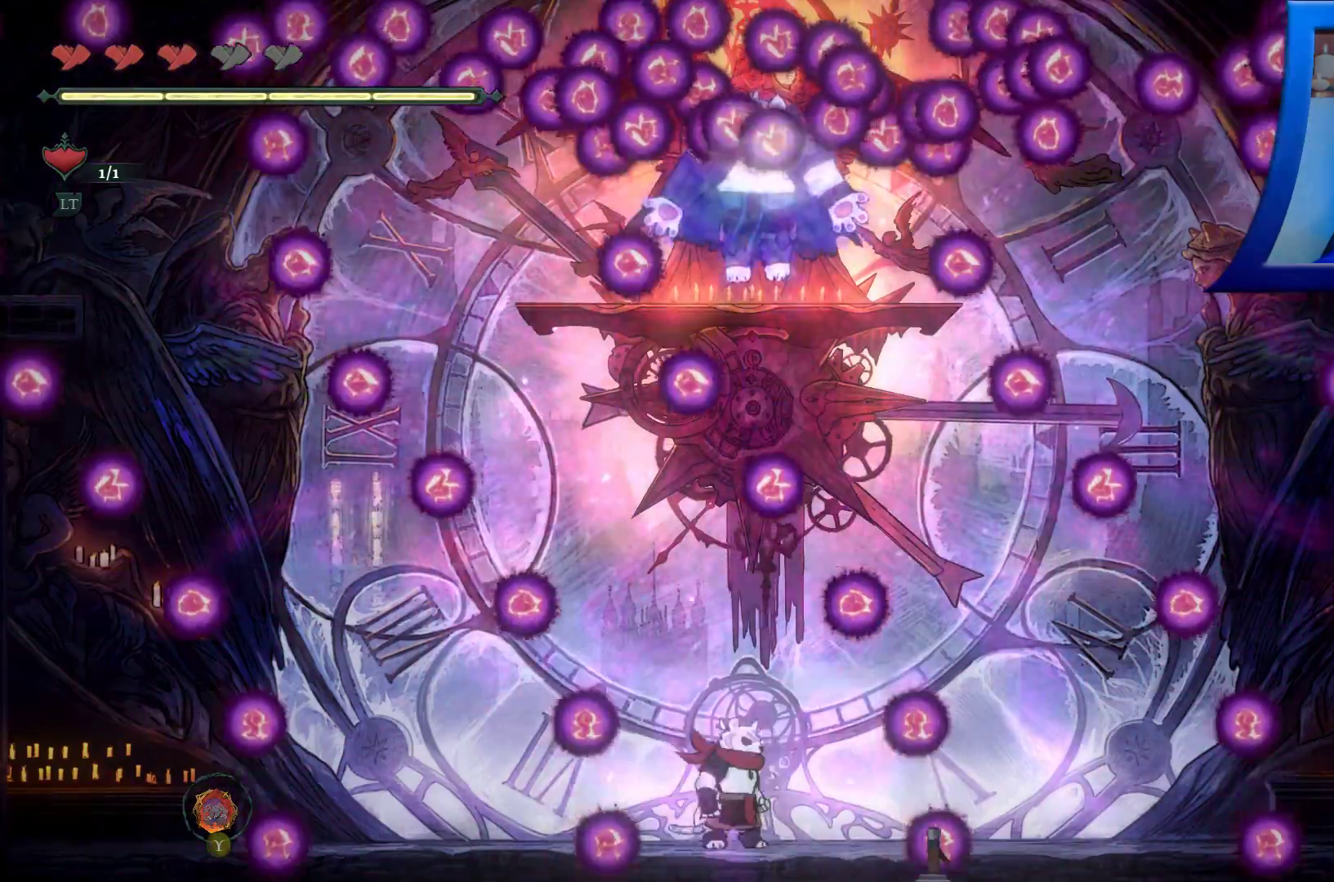
{"buttons": [], "left_stick": "left", "right_stick": "center", "events": [[50, "left_stick", "left"]]}
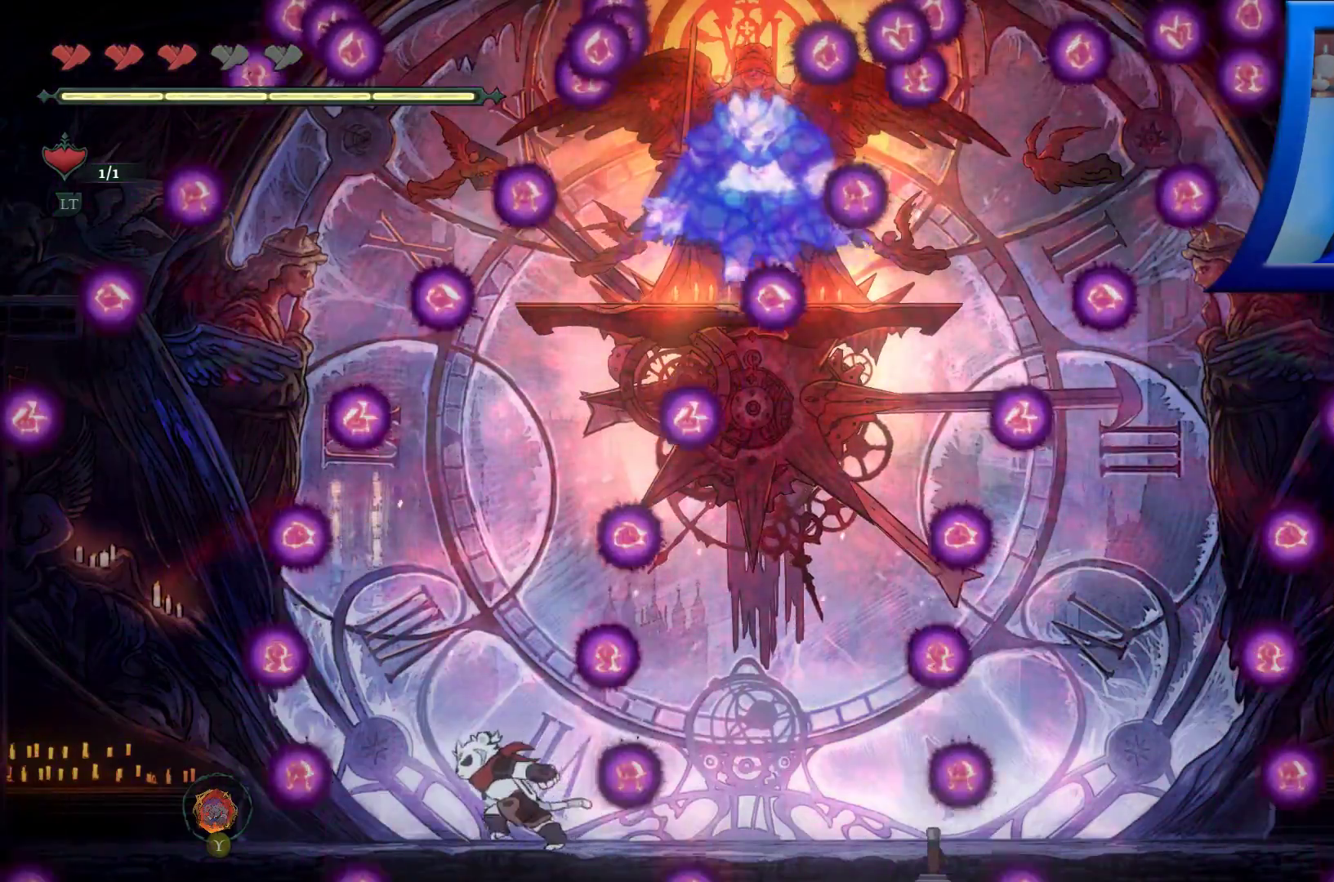
{"buttons": [], "left_stick": "right", "right_stick": "center", "events": [[133, "left_stick", "right"]]}
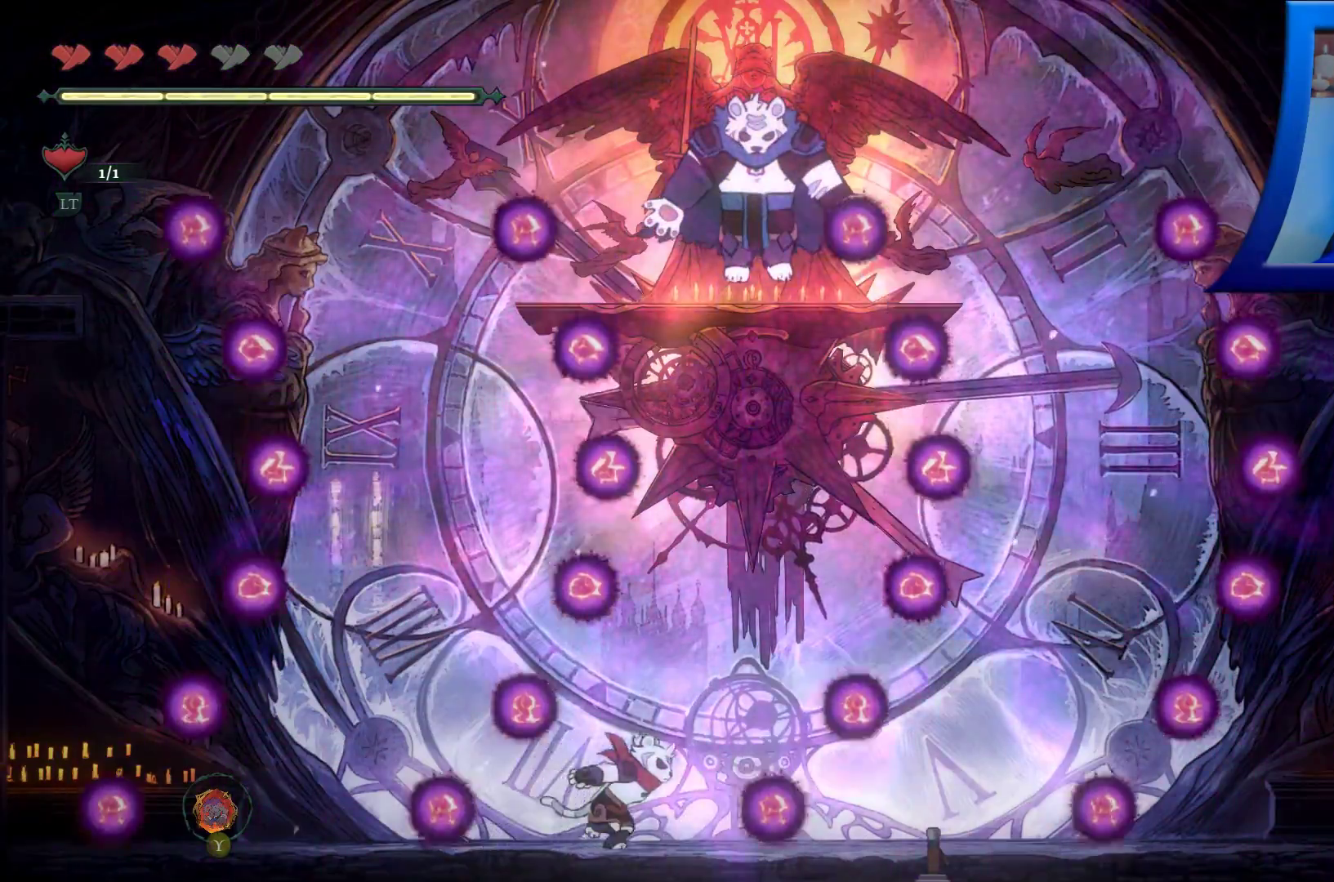
{"buttons": [], "left_stick": "left", "right_stick": "center", "events": [[333, "left_stick", "up-left"], [433, "left_stick", "left"]]}
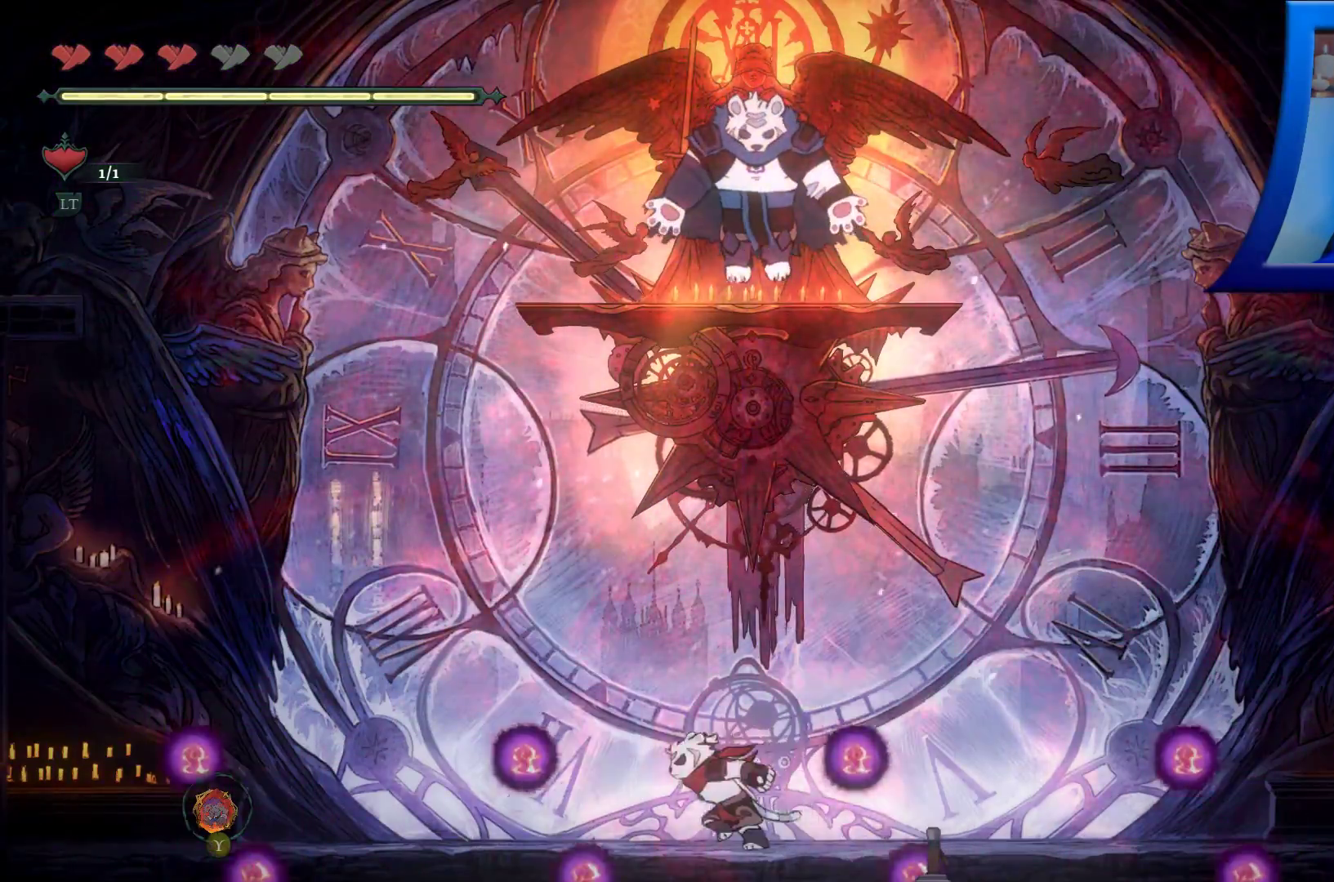
{"buttons": ["Y"], "left_stick": "up-right", "right_stick": "center", "events": [[33, "A", "down"], [417, "A", "up"], [417, "left_stick", "up-right"], [500, "Y", "down"]]}
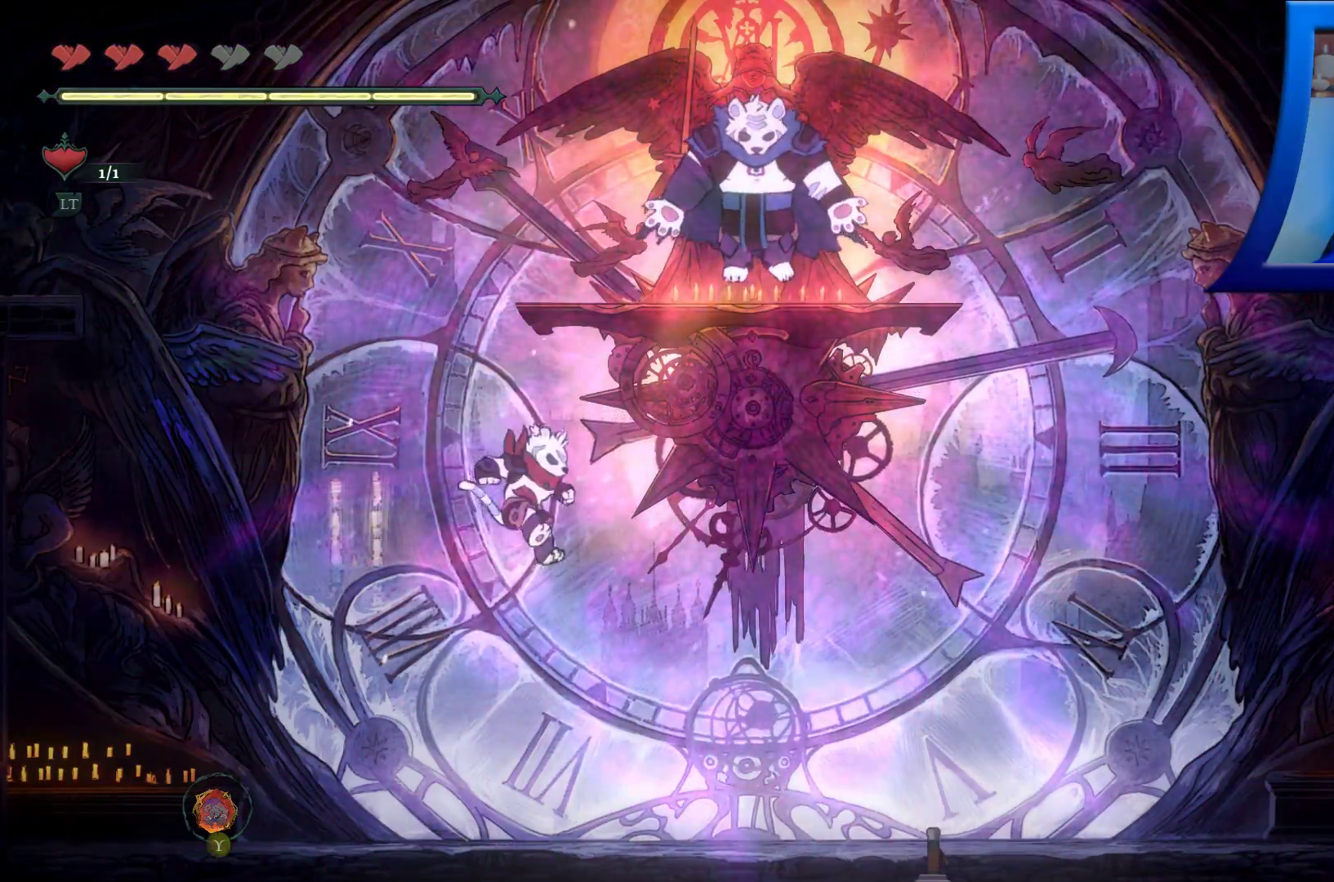
{"buttons": [], "left_stick": "center", "right_stick": "center", "events": [[17, "left_stick", "center"], [133, "Y", "up"]]}
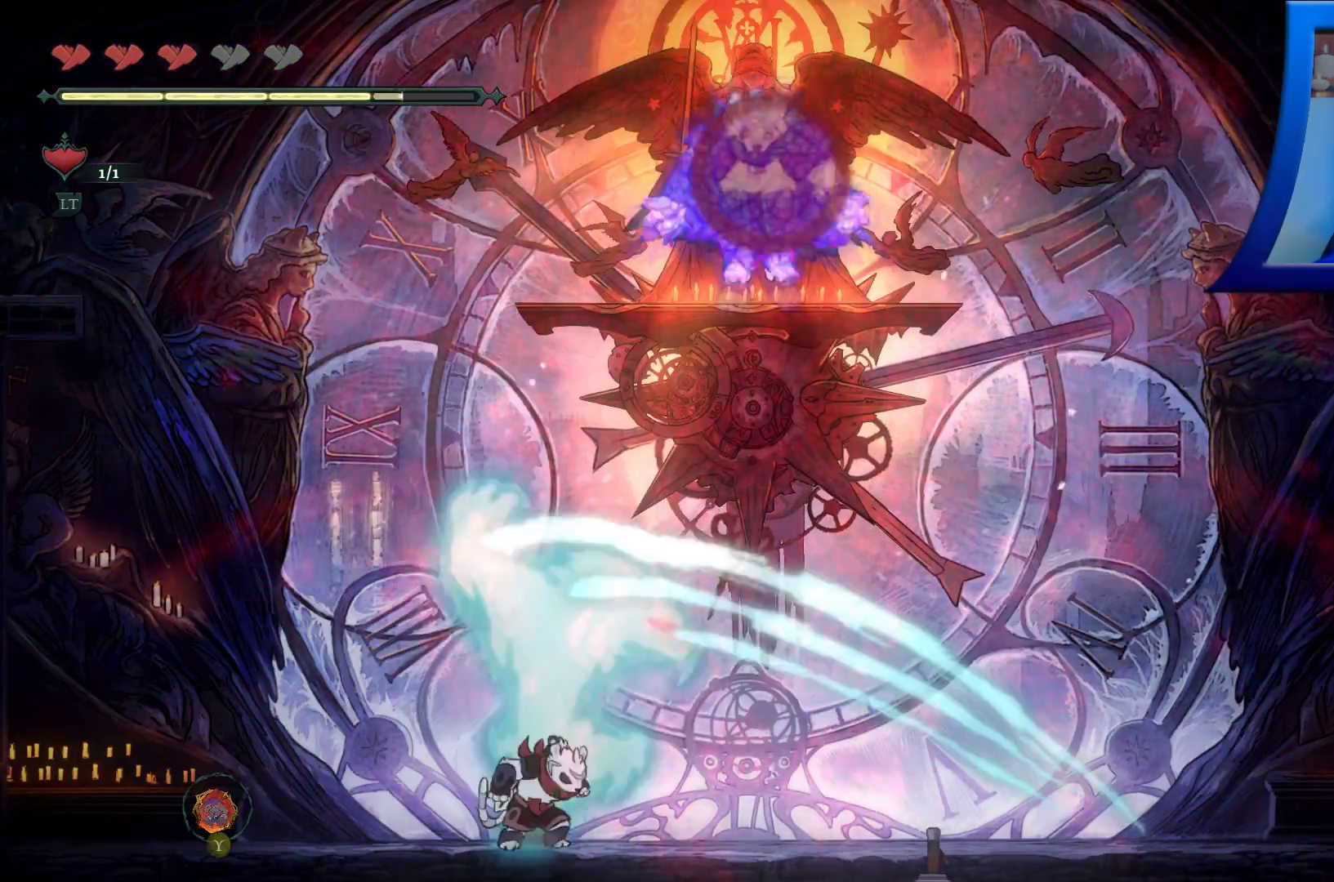
{"buttons": ["A"], "left_stick": "center", "right_stick": "center", "events": [[17, "A", "down"]]}
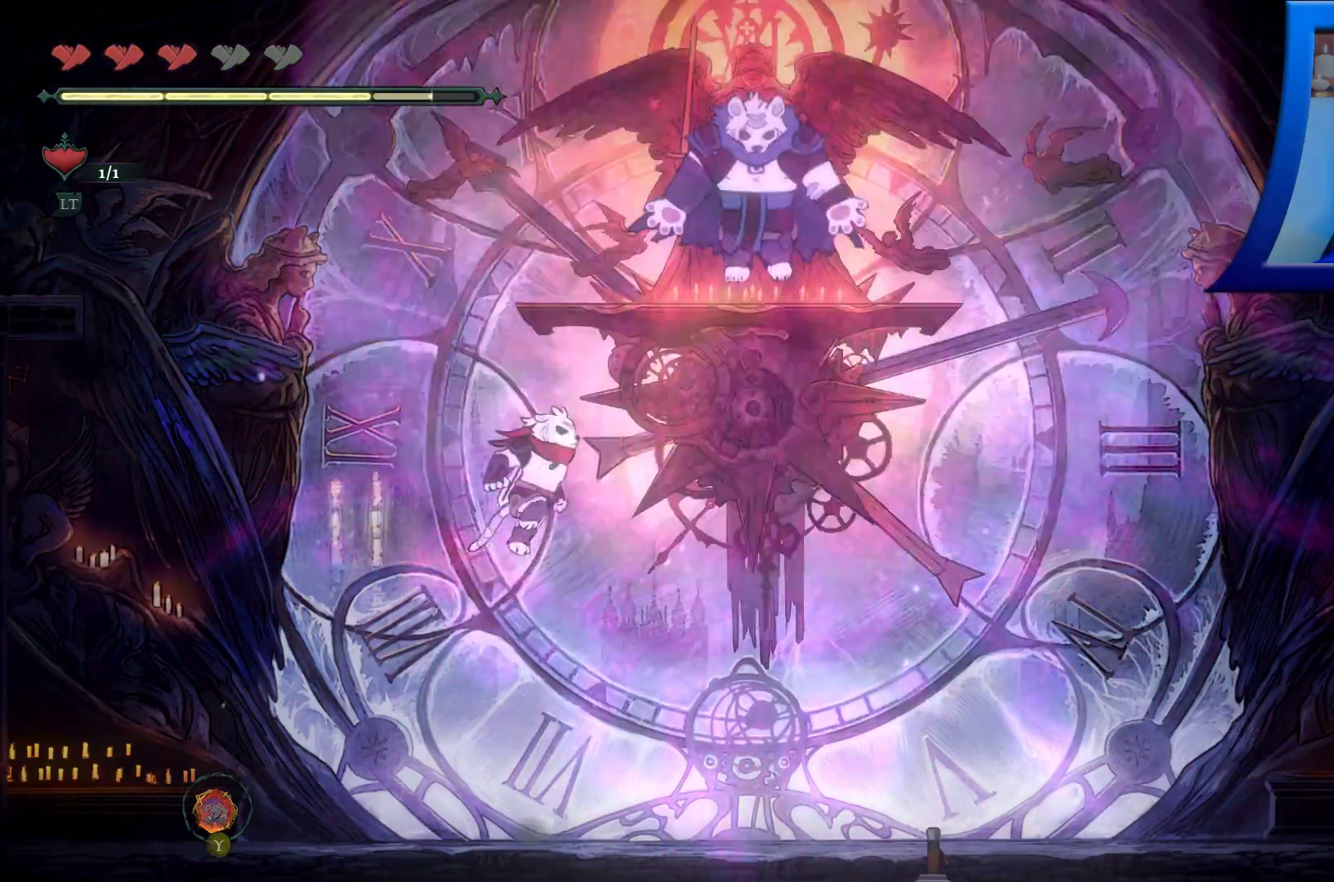
{"buttons": [], "left_stick": "center", "right_stick": "center", "events": [[17, "A", "up"], [100, "Y", "down"], [200, "Y", "up"]]}
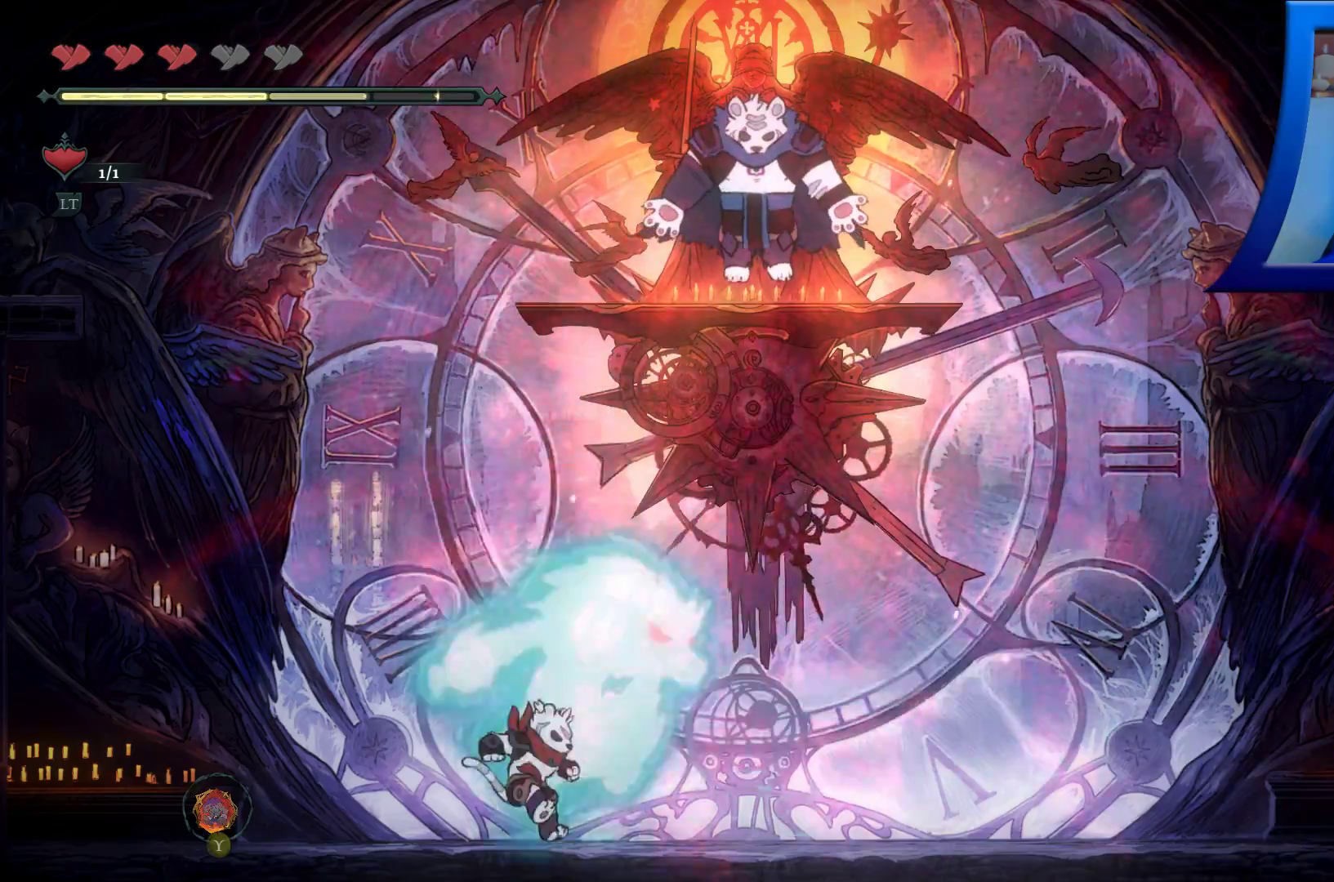
{"buttons": ["A"], "left_stick": "center", "right_stick": "center", "events": [[167, "A", "down"]]}
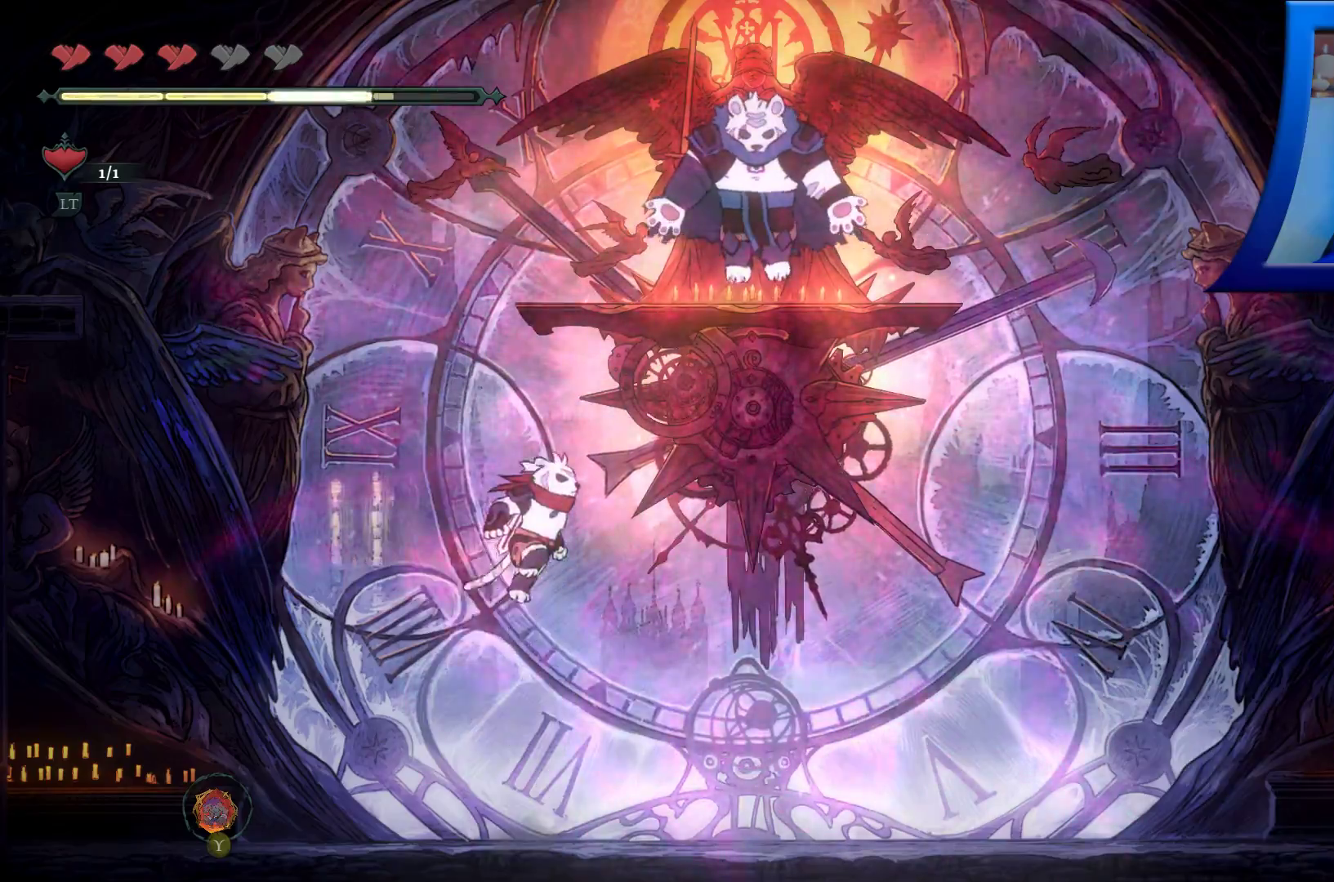
{"buttons": [], "left_stick": "right", "right_stick": "center"}
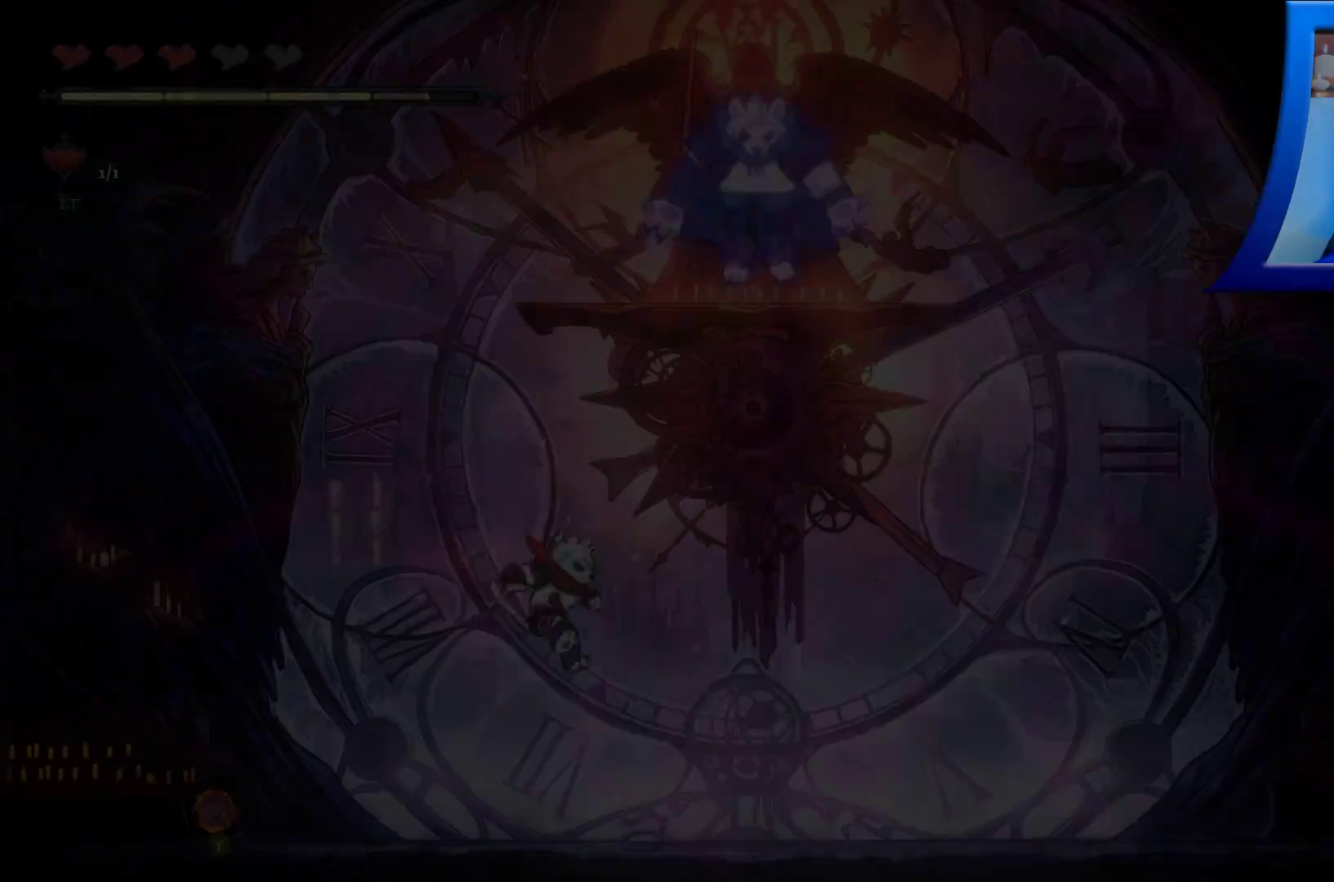
{"buttons": [], "left_stick": "left", "right_stick": "center", "events": [[233, "left_stick", "center"], [350, "left_stick", "left"]]}
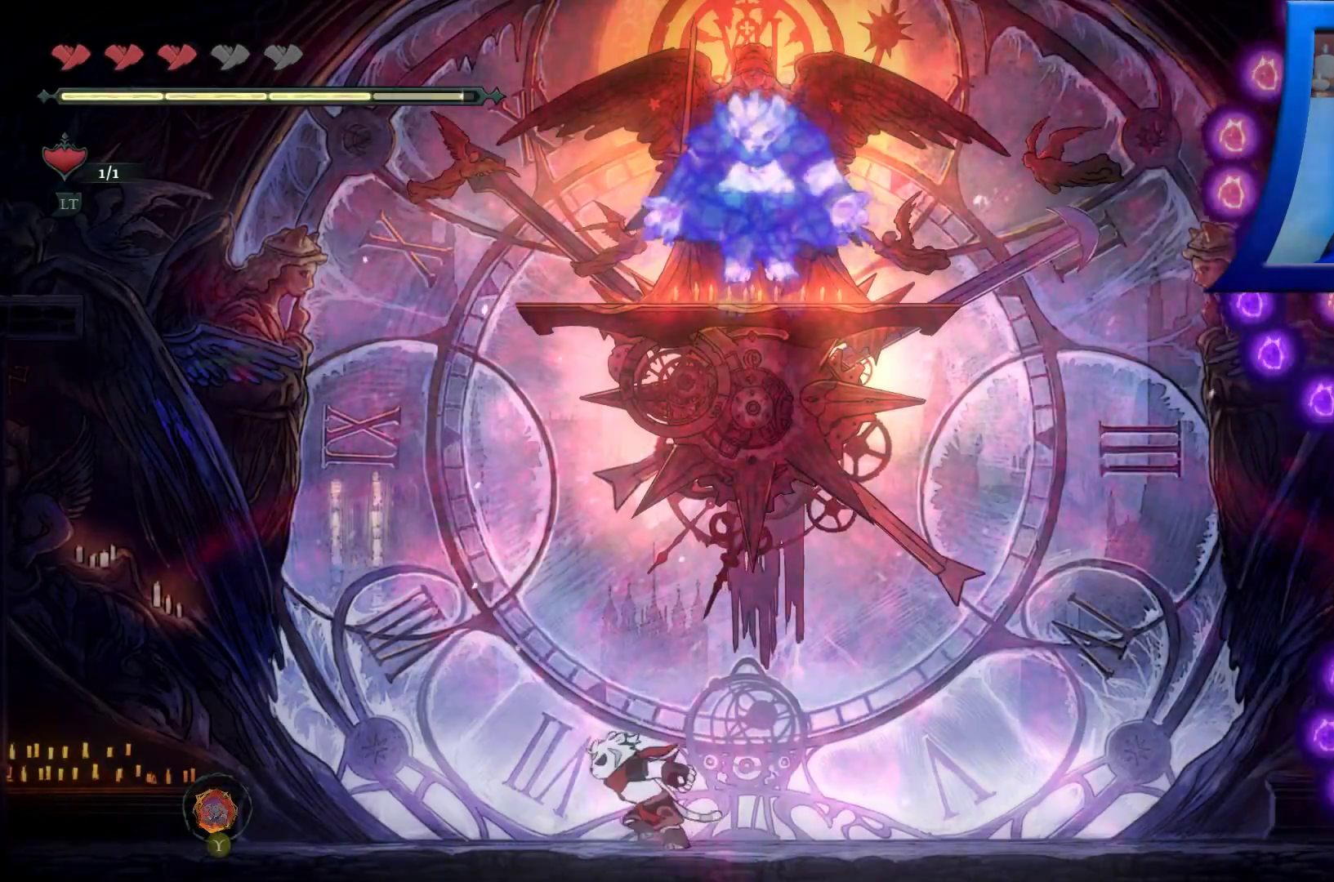
{"buttons": [], "left_stick": "left", "right_stick": "center", "events": []}